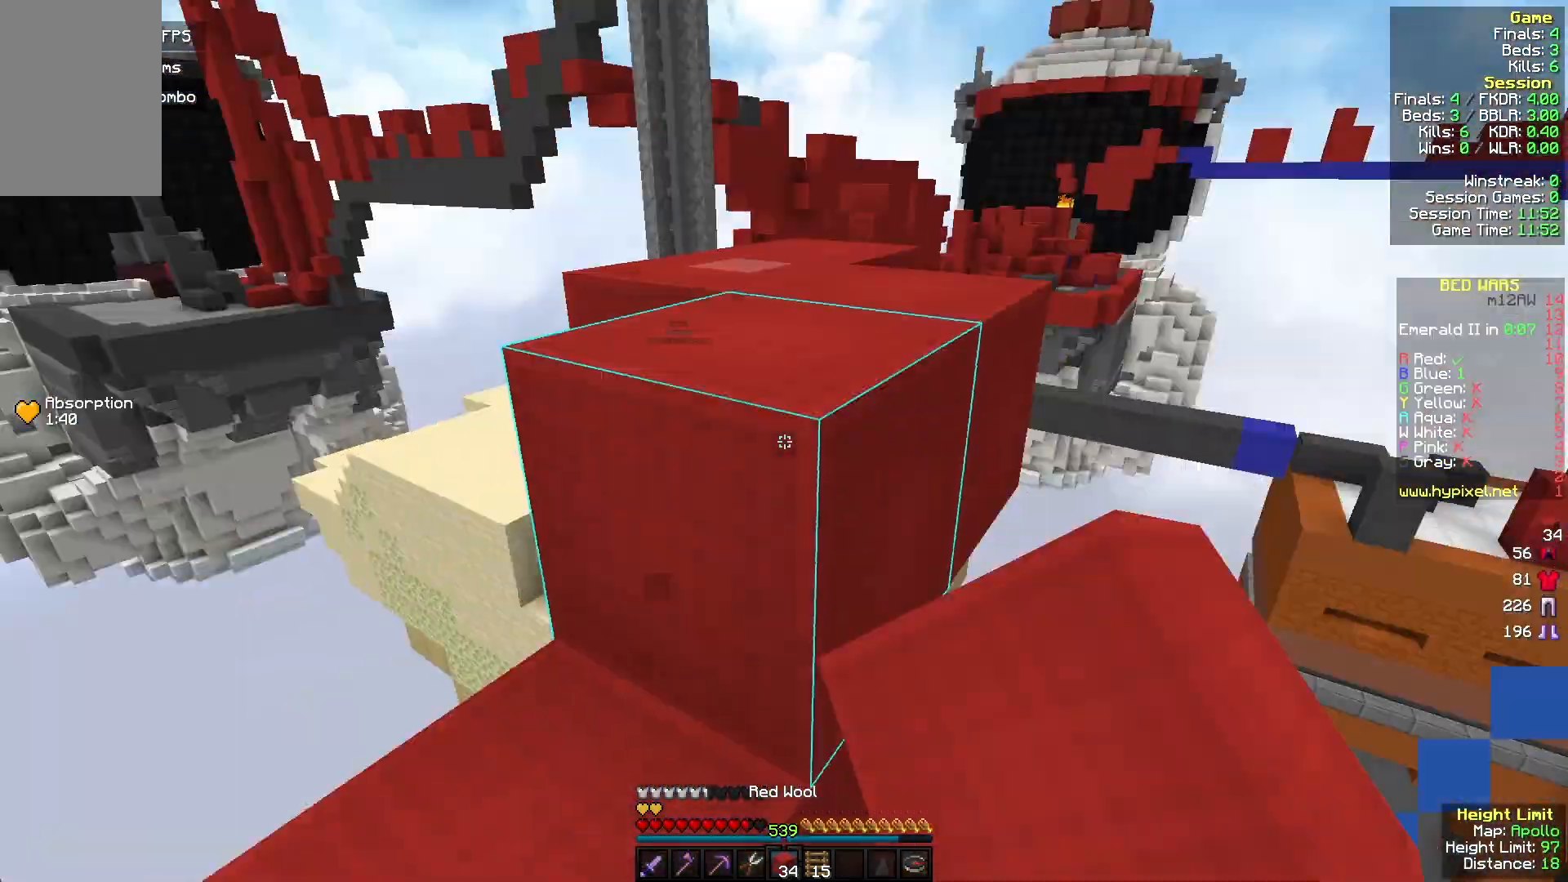
Gameplay with keyboard and mouse; each line is a JSON object with the keys and mouse buttons held at the frame after it. "events" lists presses ("down") and releases ("up") of "a", "d", "s", "w", "mouse_left" and "mouse_right" between this image and that frame as [ms after this image, input, new state], when the widget could be followed in between. "mouse_left", "mouse_right" = the "left", "right" buttons of the "mouse" list. No other keys are recorded. Fast repeated clicks can show as one long hold. Mouse movement is not recorded.
{"keys": ["w"], "mouse": ["left"], "events": [[33, "a", "up"], [33, "mouse_left", "up"], [133, "d", "down"], [133, "mouse_left", "down"], [300, "mouse_left", "up"], [367, "d", "up"], [367, "mouse_left", "down"]]}
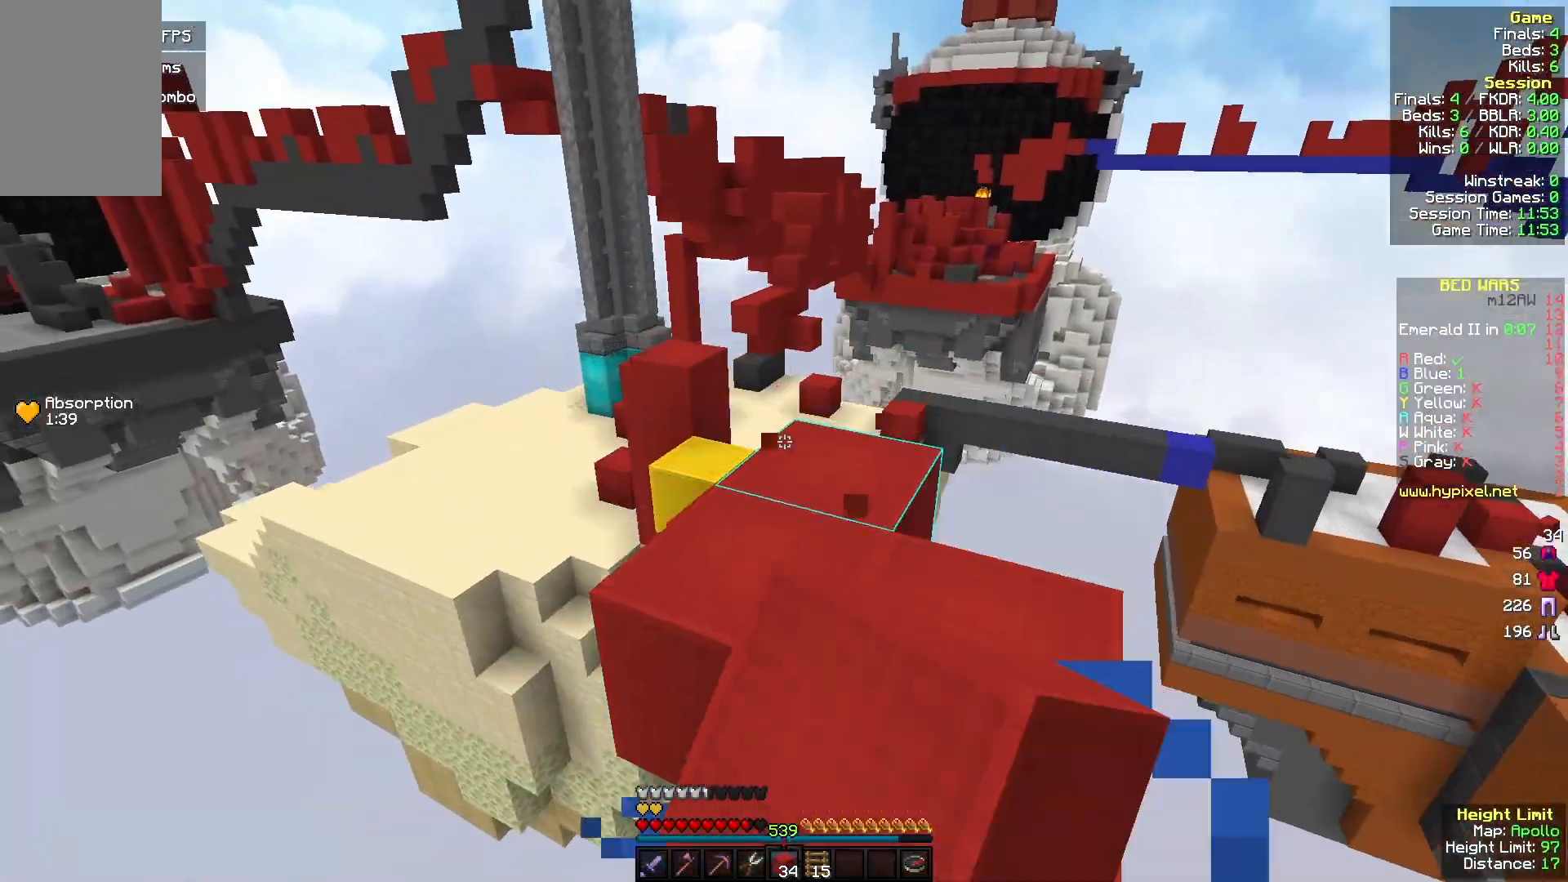
{"keys": ["w"], "mouse": [], "events": [[267, "mouse_left", "up"]]}
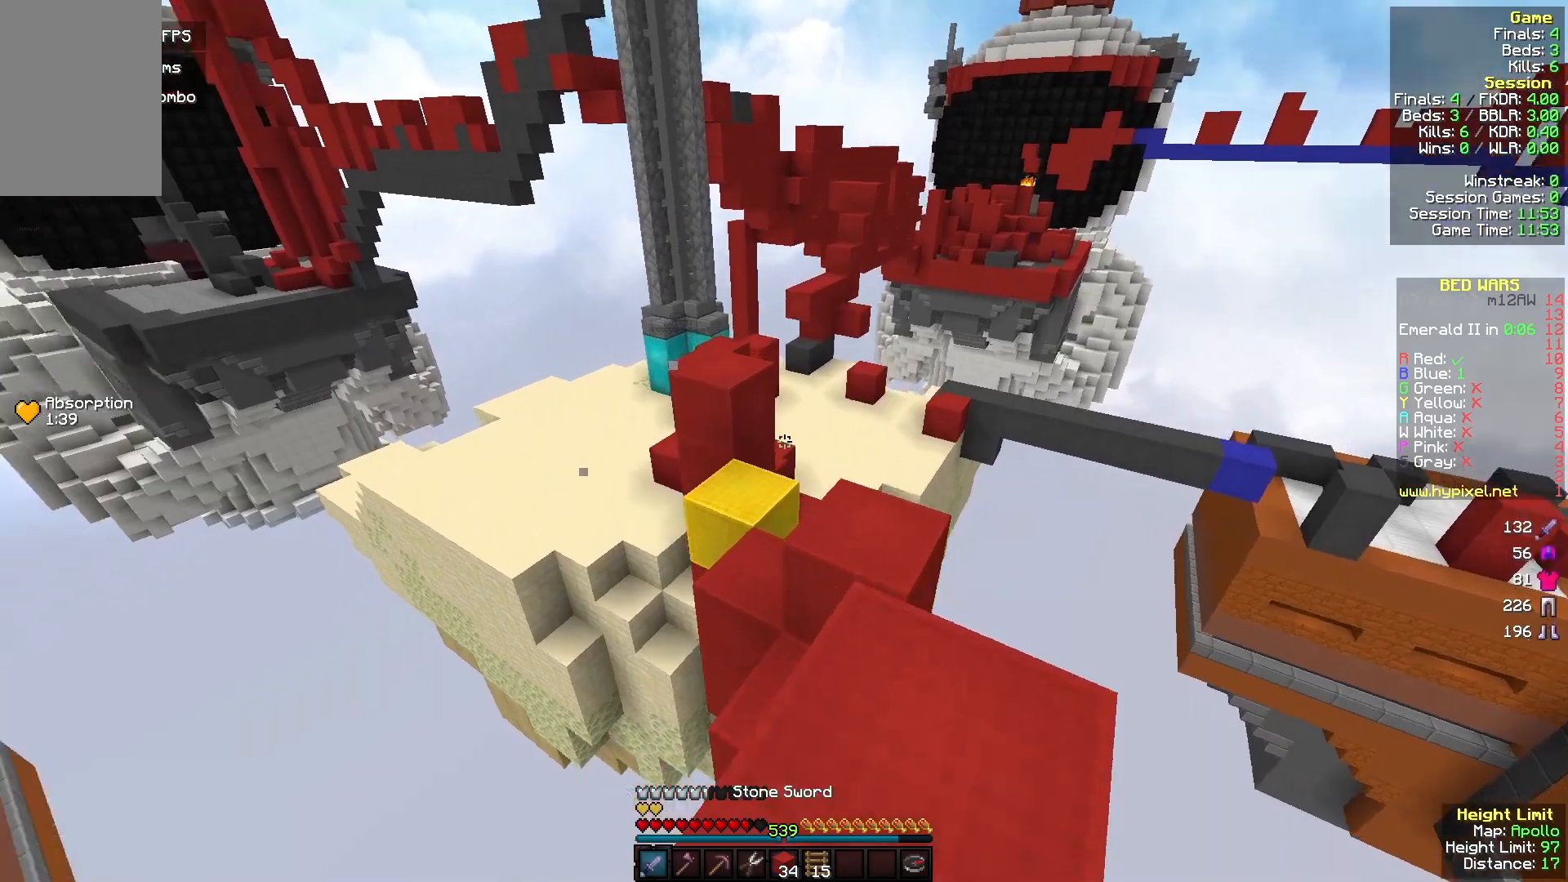
{"keys": ["w"], "mouse": [], "events": [[133, "mouse_left", "down"], [300, "mouse_left", "up"], [367, "mouse_left", "down"], [467, "mouse_left", "up"]]}
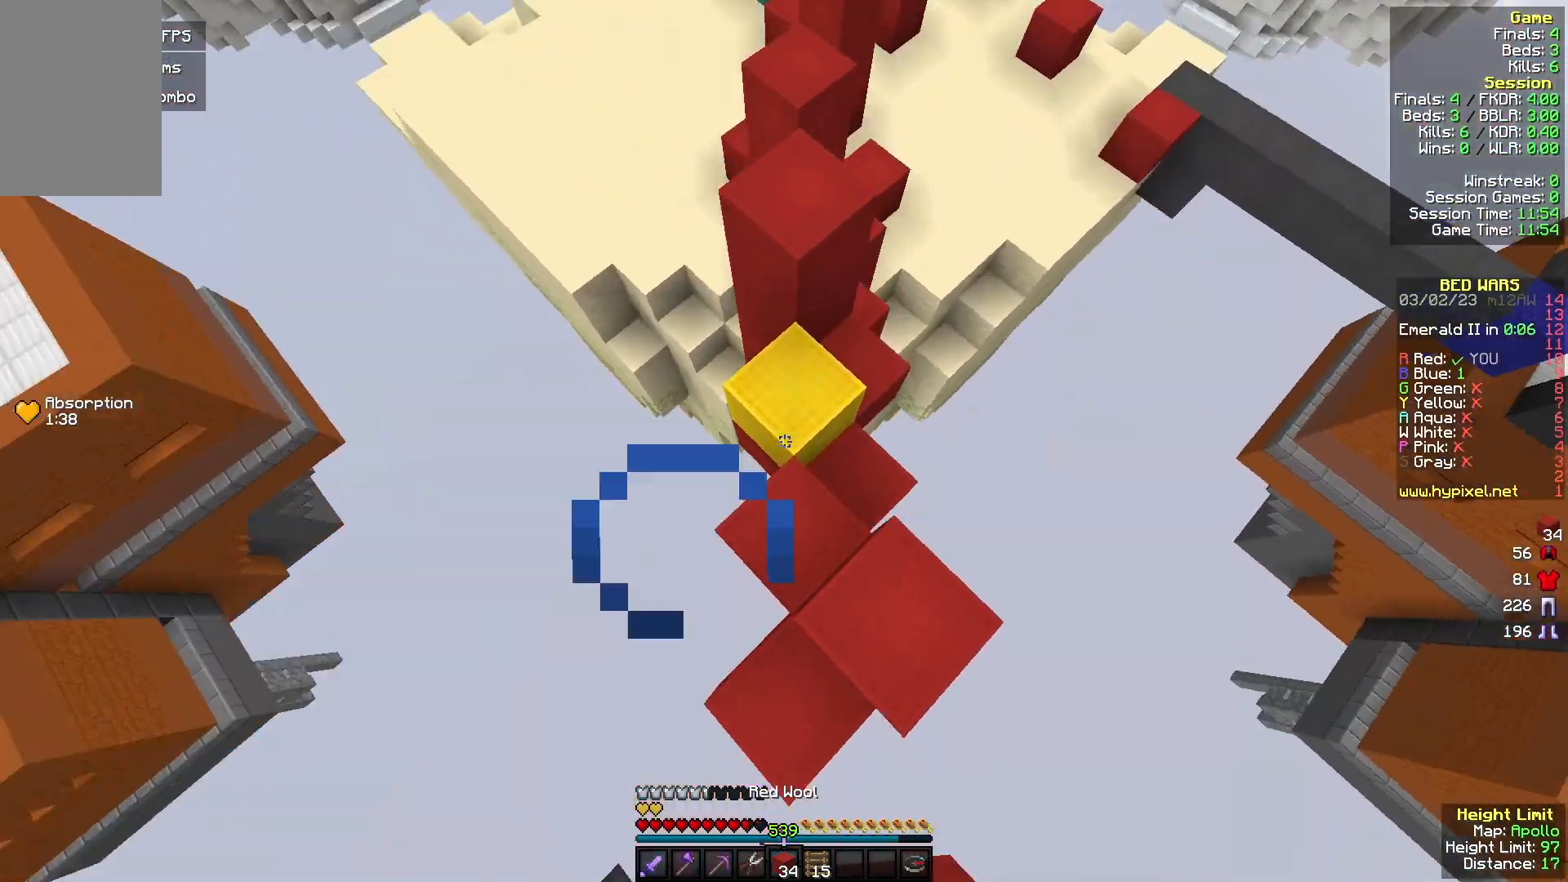
{"keys": ["w"], "mouse": ["left"], "events": [[233, "mouse_right", "down"], [333, "mouse_right", "up"], [500, "mouse_left", "down"]]}
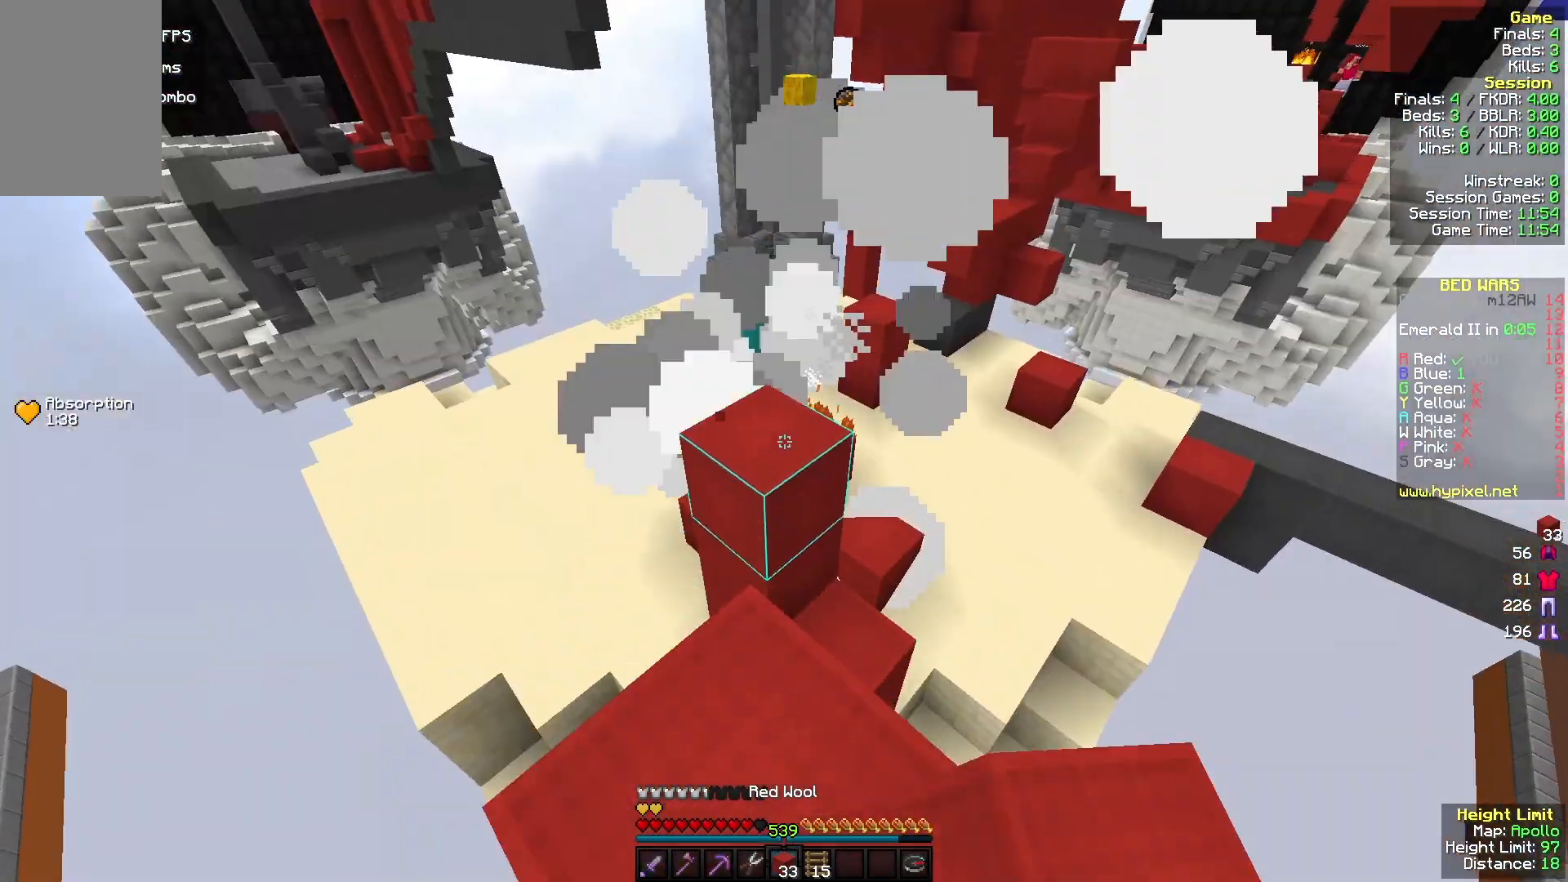
{"keys": ["d", "w"], "mouse": [], "events": [[100, "mouse_left", "up"], [267, "mouse_left", "down"], [333, "a", "down"], [400, "mouse_left", "up"], [467, "d", "down"], [500, "a", "up"]]}
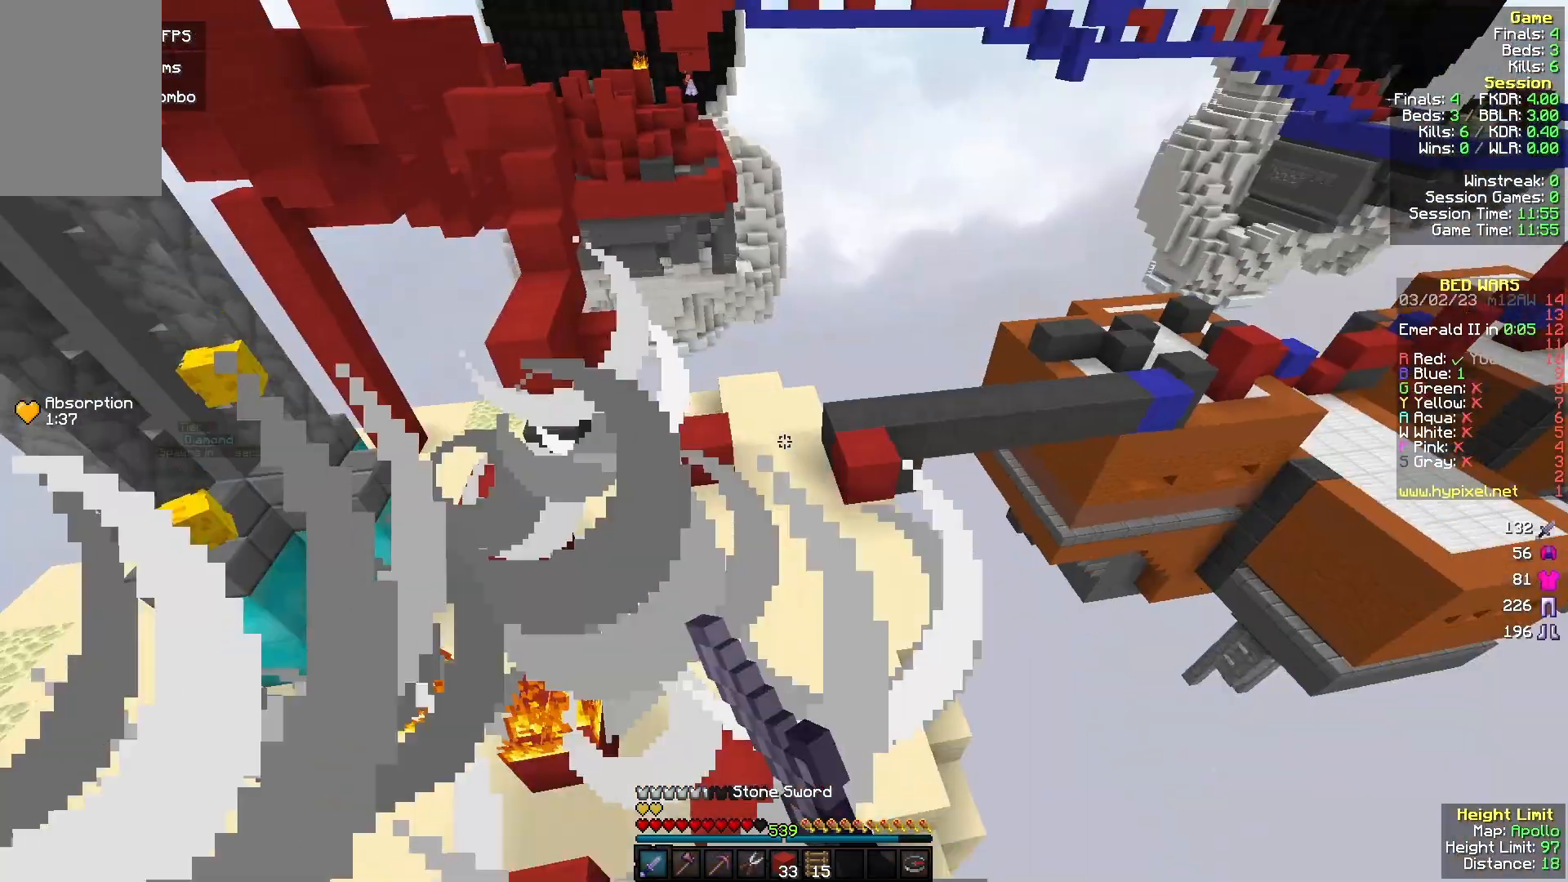
{"keys": ["w"], "mouse": ["left"], "events": [[133, "d", "up"], [400, "mouse_left", "down"]]}
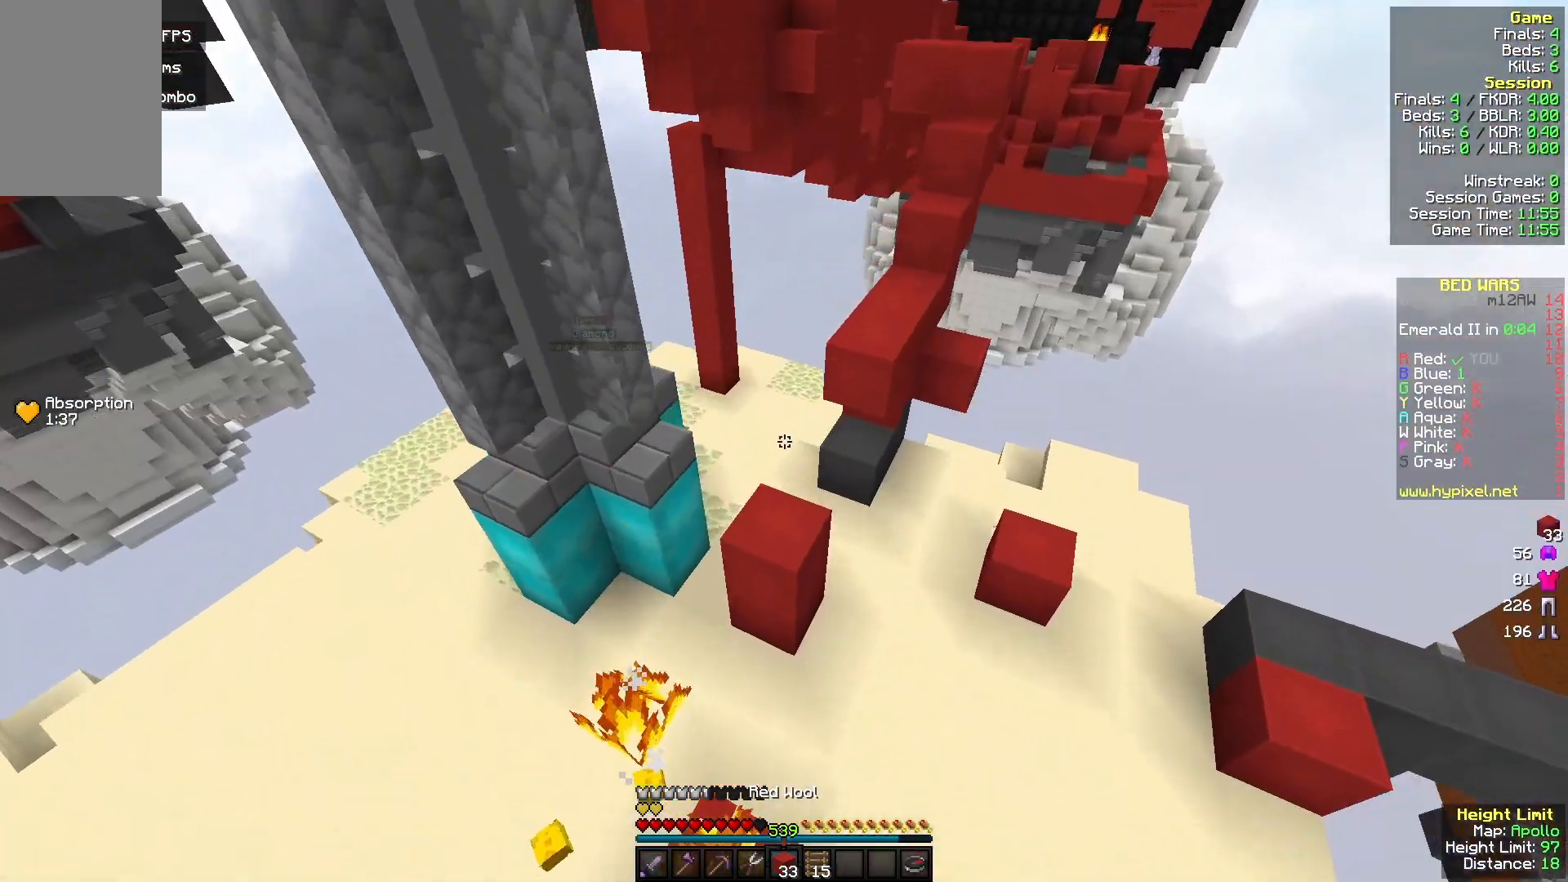
{"keys": ["w"], "mouse": ["right"], "events": [[100, "mouse_left", "up"], [133, "a", "down"], [400, "mouse_right", "down"], [433, "a", "up"]]}
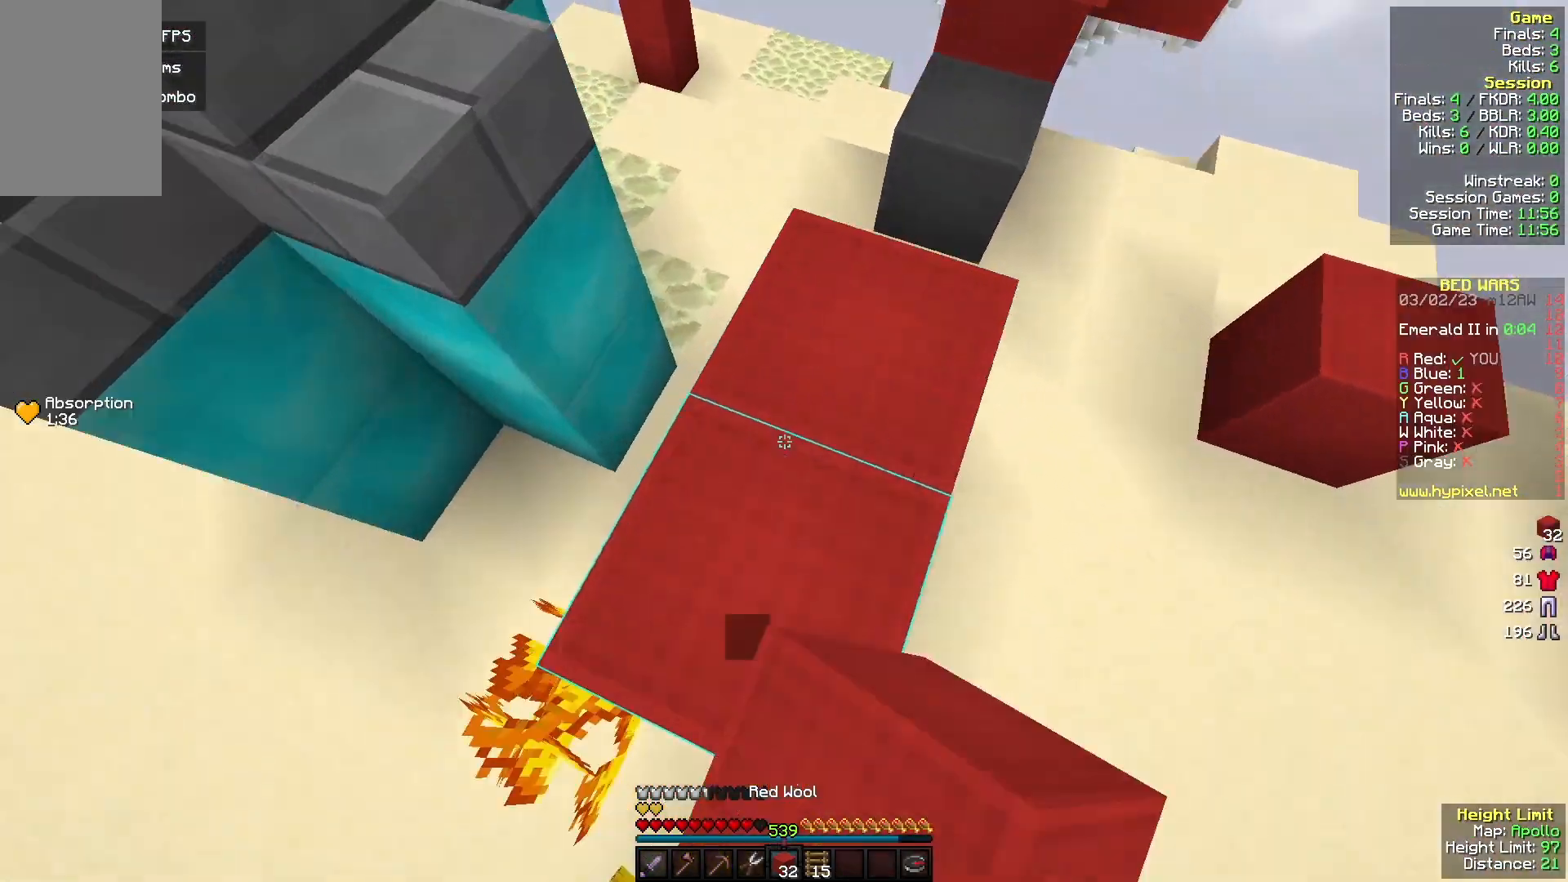
{"keys": ["d", "w"], "mouse": [], "events": [[33, "mouse_right", "up"], [333, "mouse_left", "down"], [500, "d", "down"], [500, "mouse_left", "up"]]}
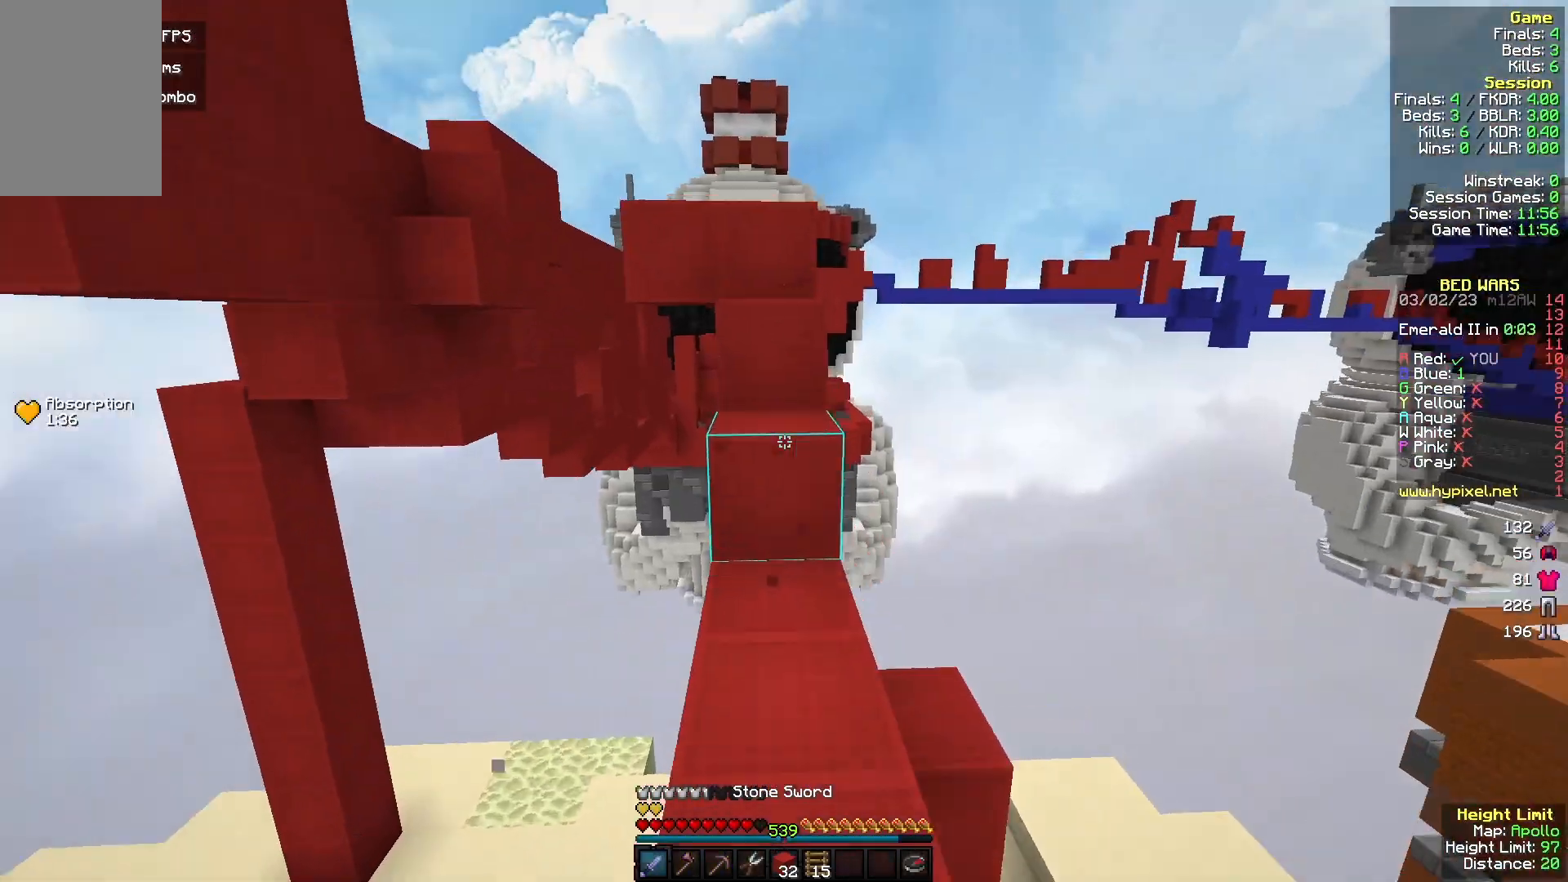
{"keys": ["d"], "mouse": ["left"], "events": [[133, "mouse_left", "down"], [200, "d", "up"], [300, "mouse_left", "up"], [400, "mouse_left", "down"], [400, "w", "up"], [500, "d", "down"]]}
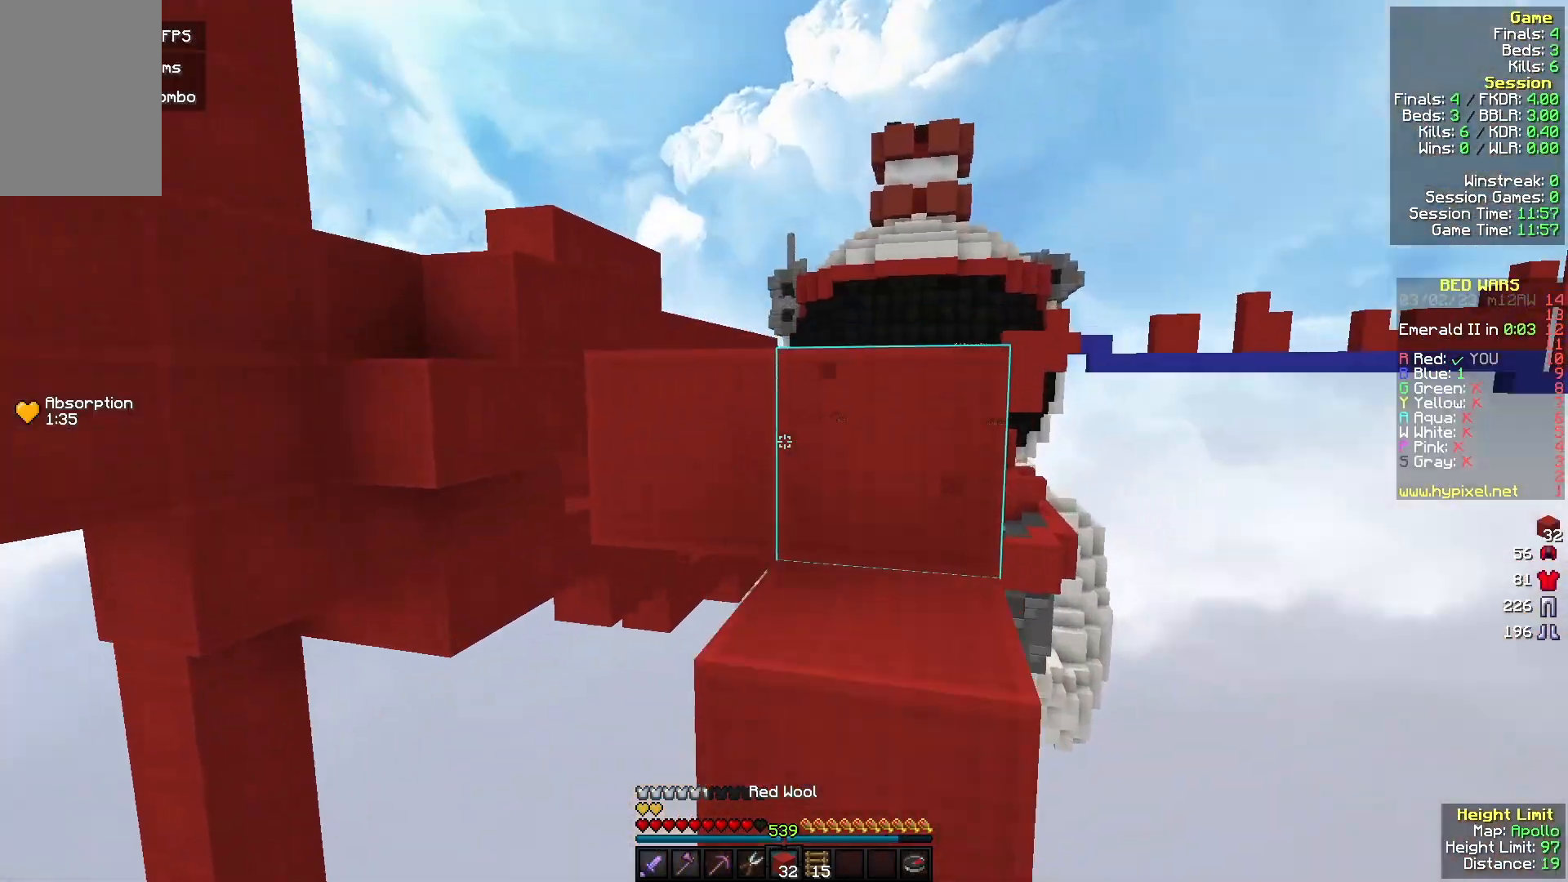
{"keys": ["w"], "mouse": [], "events": [[33, "w", "down"], [67, "mouse_left", "up"], [300, "d", "up"]]}
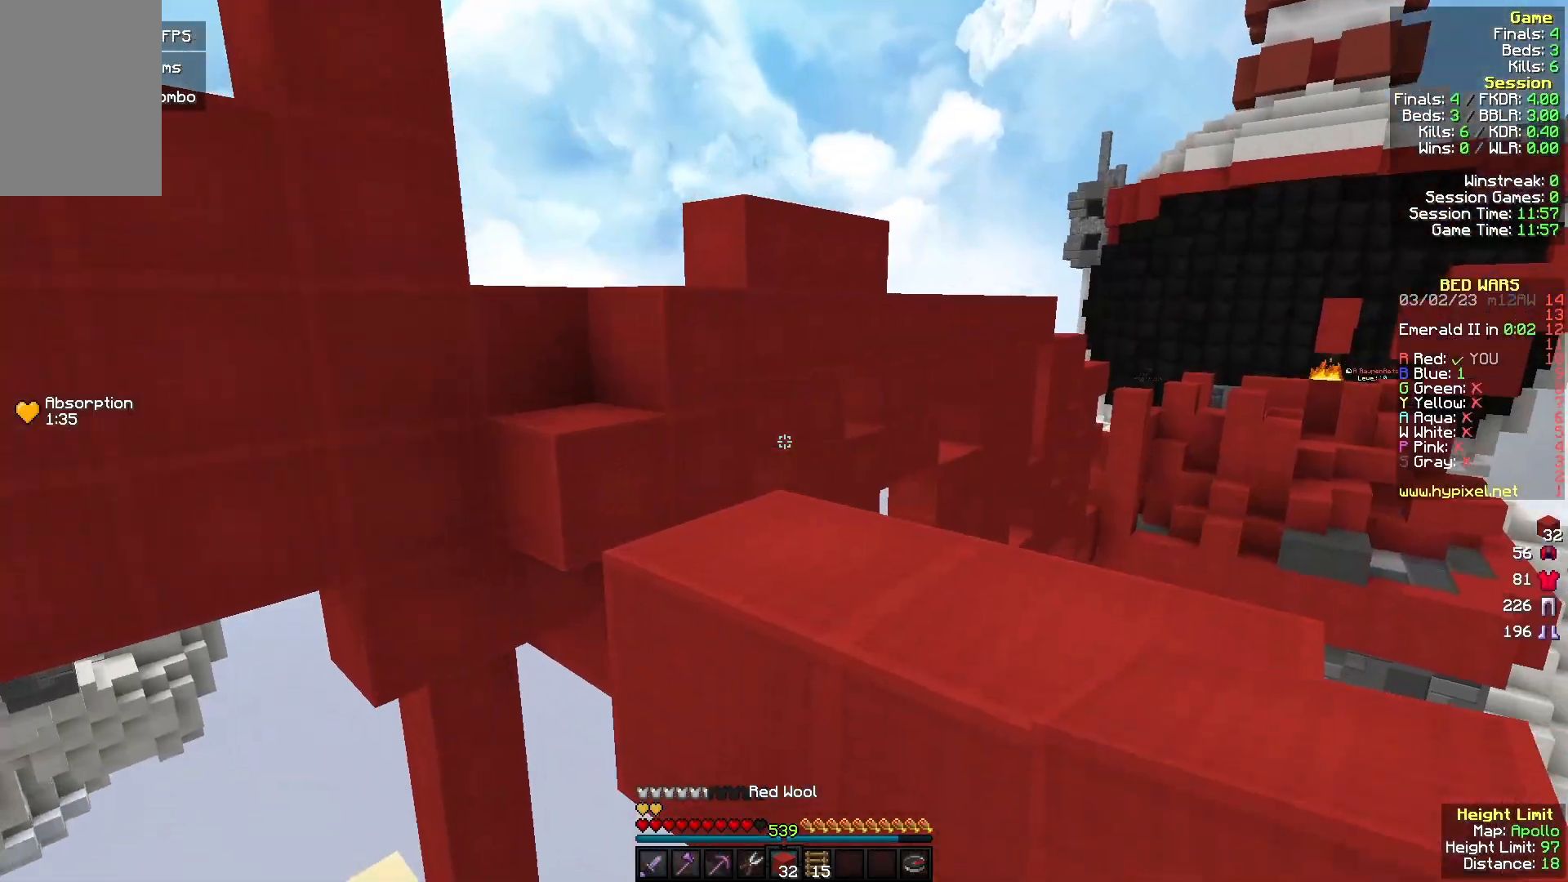
{"keys": ["a", "w"], "mouse": ["right"], "events": [[433, "a", "down"], [467, "mouse_right", "down"]]}
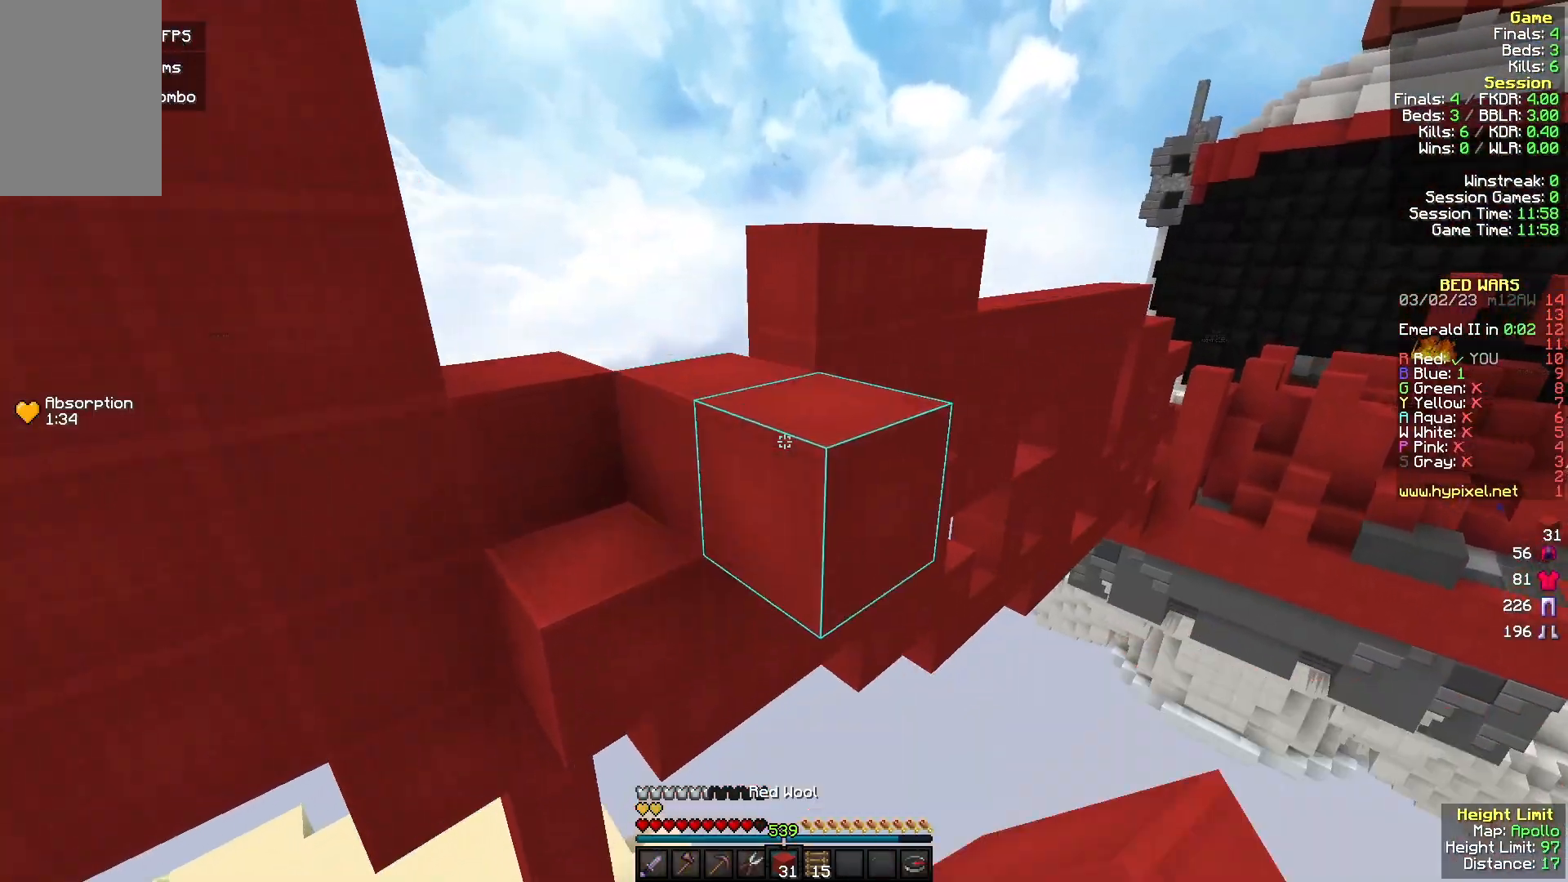
{"keys": ["w"], "mouse": ["left"], "events": [[67, "a", "up"], [100, "mouse_right", "up"], [433, "mouse_left", "down"]]}
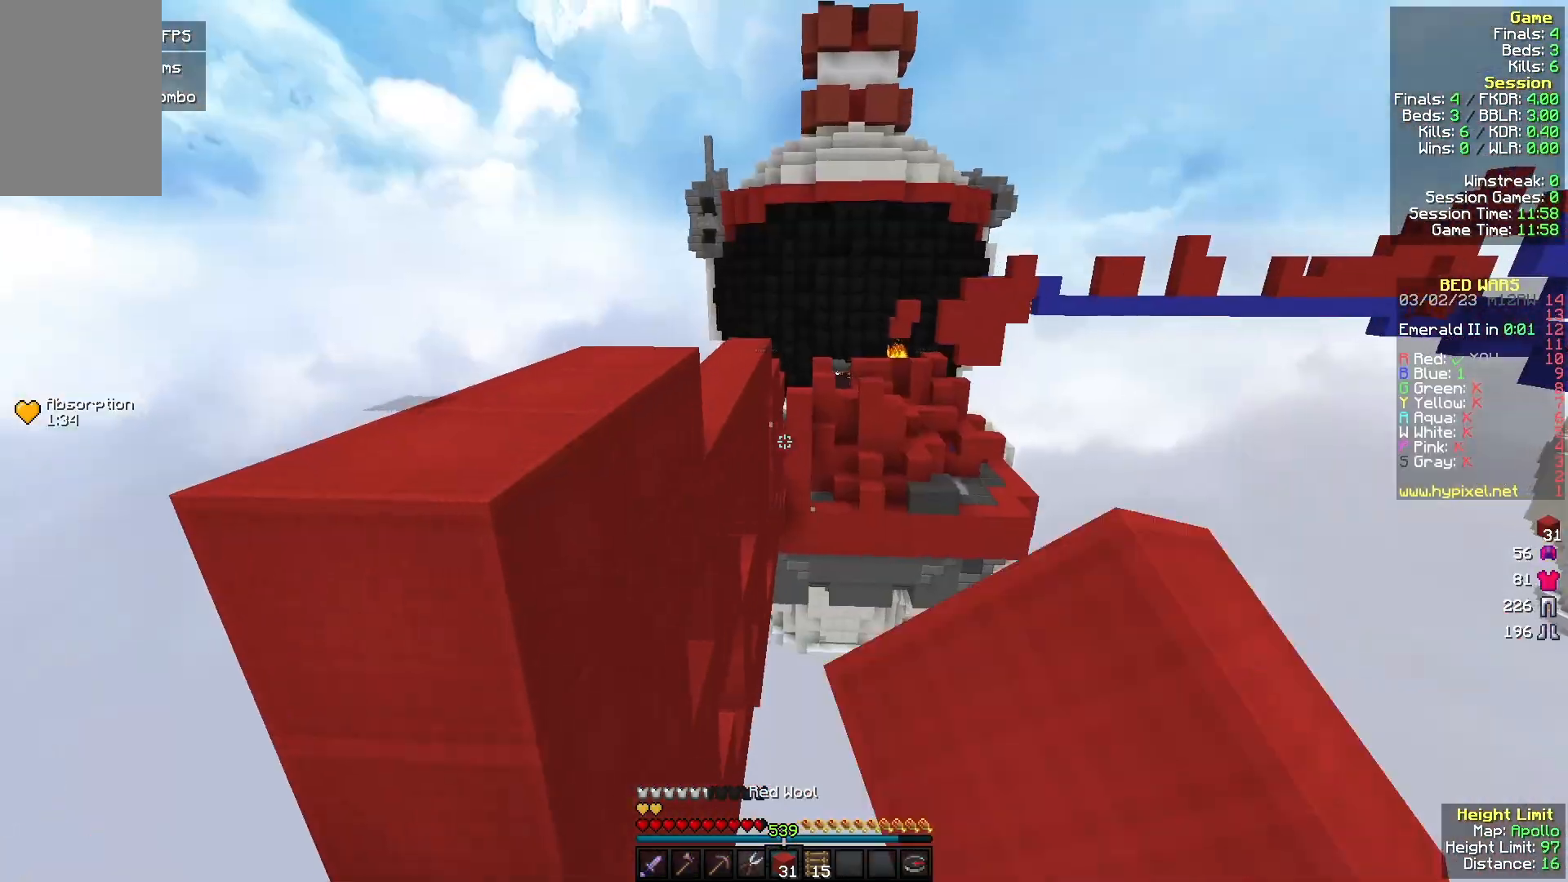
{"keys": ["w"], "mouse": [], "events": [[33, "mouse_left", "up"], [133, "mouse_left", "down"], [267, "mouse_left", "up"], [333, "mouse_left", "down"], [467, "mouse_left", "up"]]}
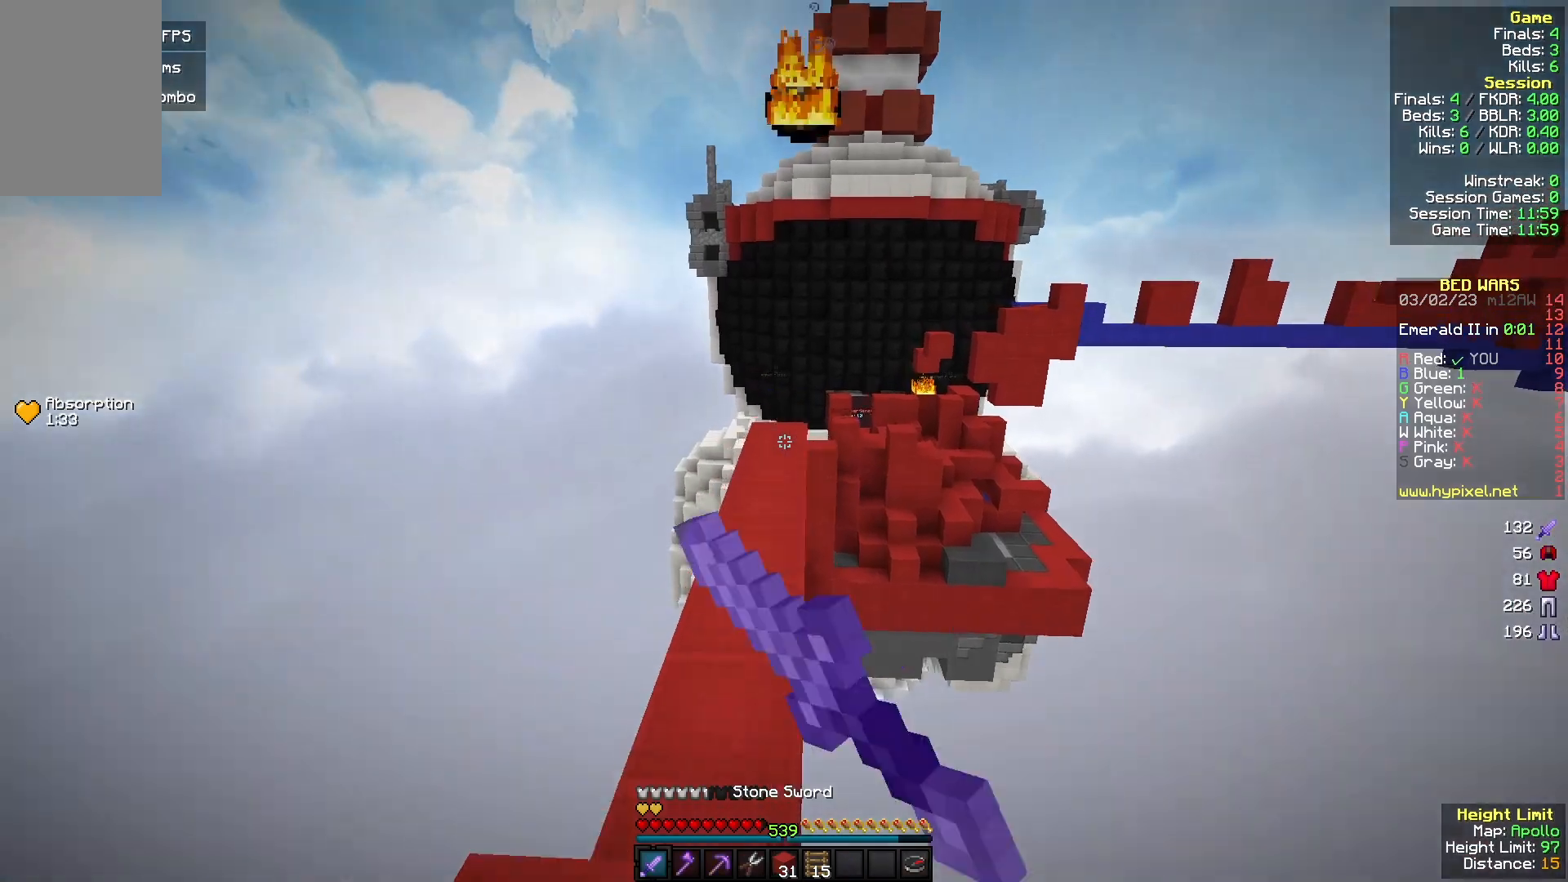
{"keys": ["w"], "mouse": ["left"], "events": [[33, "mouse_left", "down"], [167, "mouse_left", "up"], [233, "mouse_left", "down"]]}
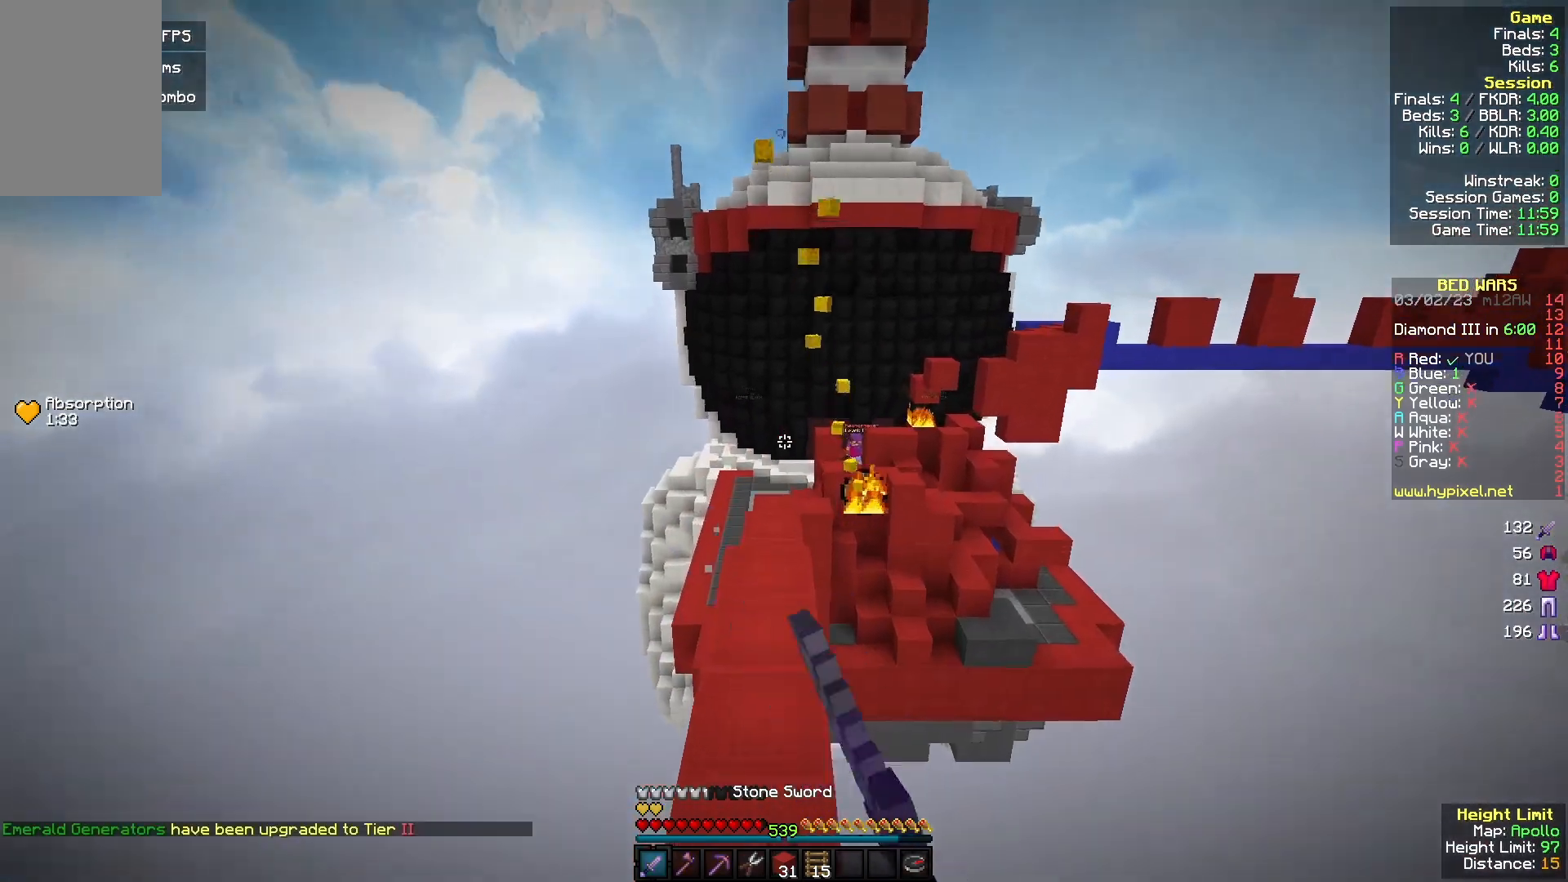
{"keys": ["w"], "mouse": [], "events": [[467, "mouse_left", "up"]]}
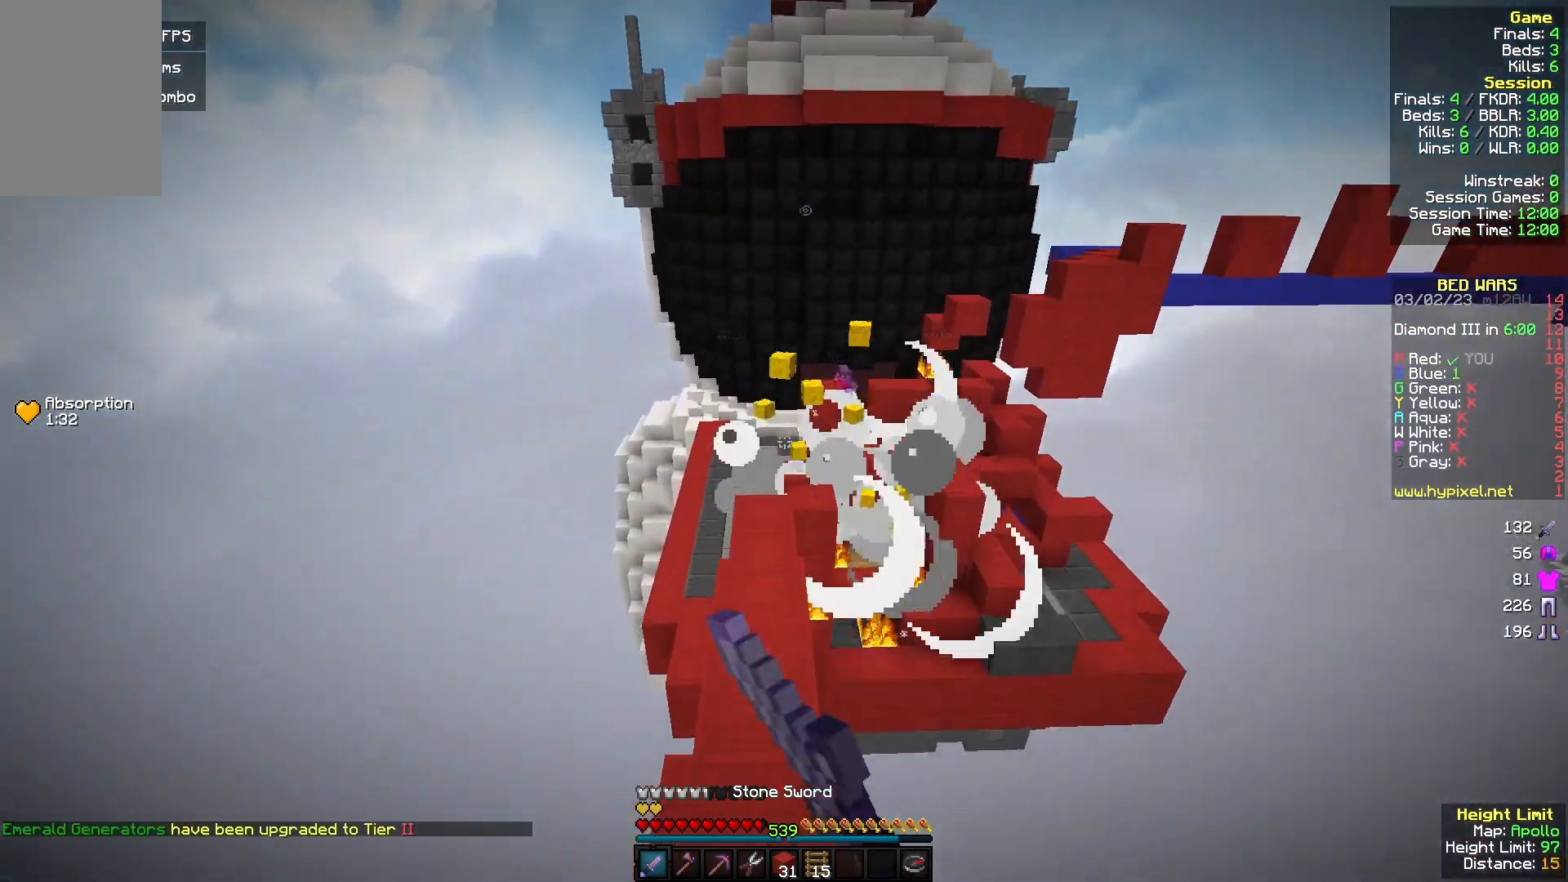
{"keys": ["w"], "mouse": ["left"], "events": [[33, "mouse_left", "down"], [400, "mouse_left", "up"], [467, "mouse_left", "down"]]}
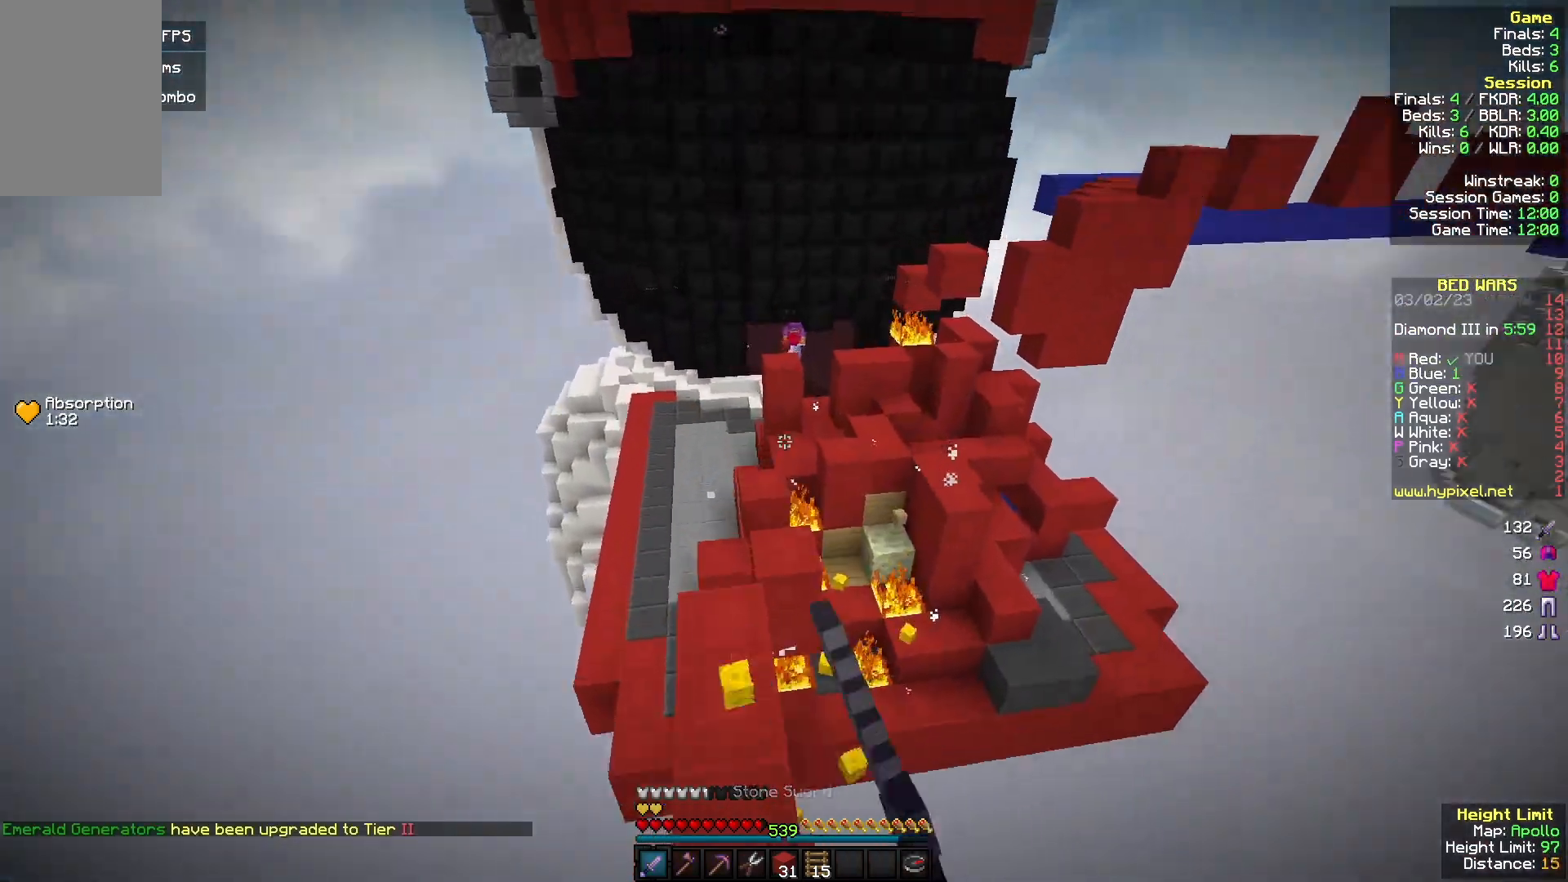
{"keys": ["w"], "mouse": ["left"], "events": [[100, "mouse_left", "up"], [167, "mouse_left", "down"], [200, "a", "down"], [300, "mouse_left", "up"], [367, "a", "up"], [400, "mouse_left", "down"]]}
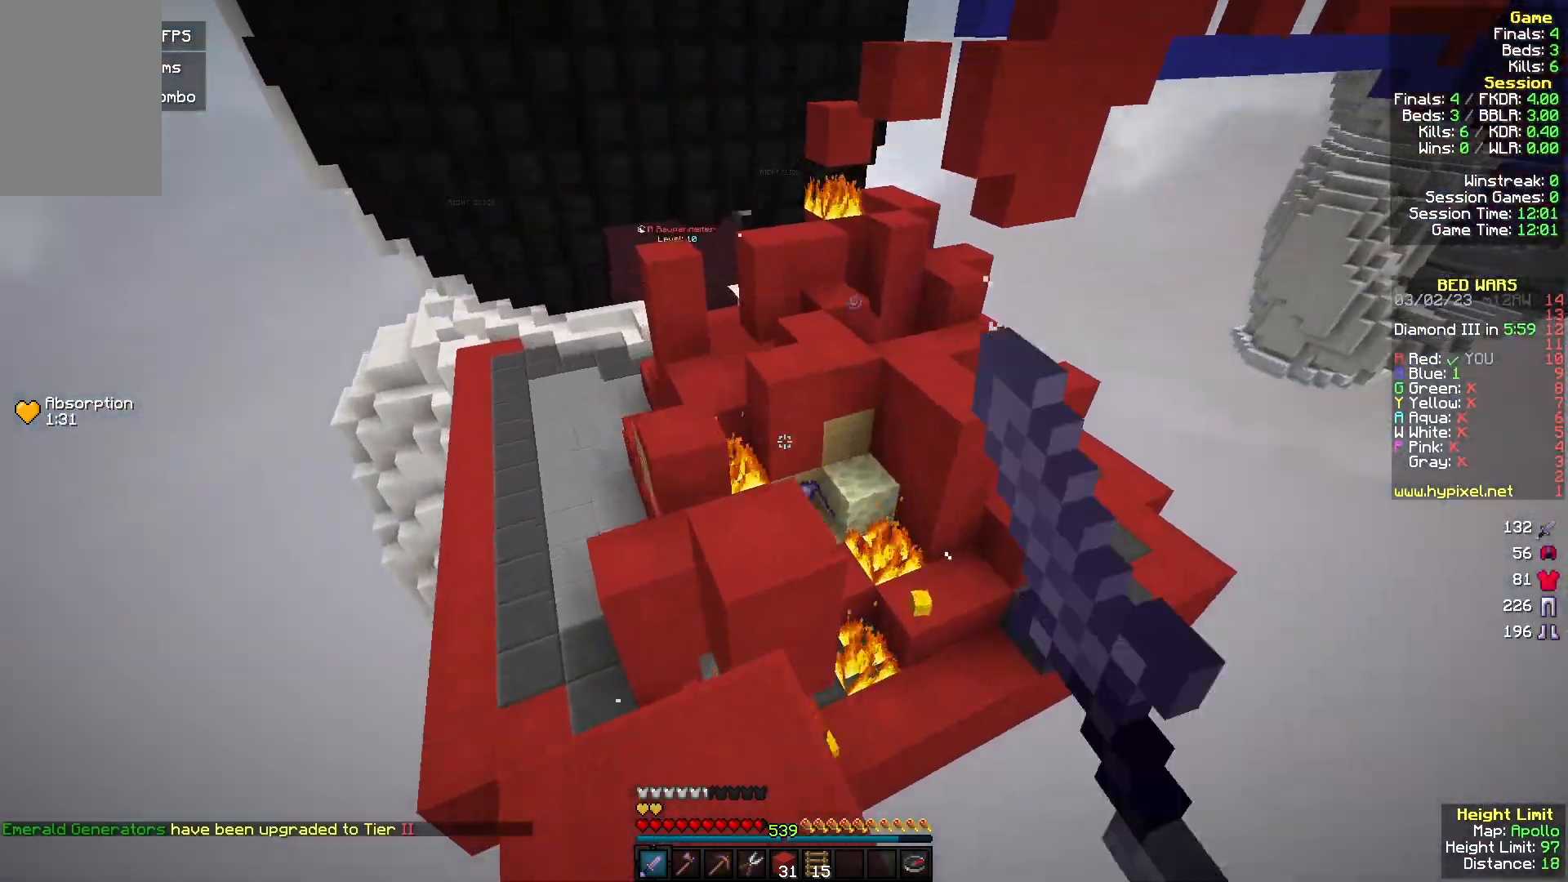
{"keys": ["w"], "mouse": ["left"], "events": [[33, "mouse_left", "up"], [200, "mouse_left", "down"], [333, "mouse_left", "up"], [467, "mouse_left", "down"]]}
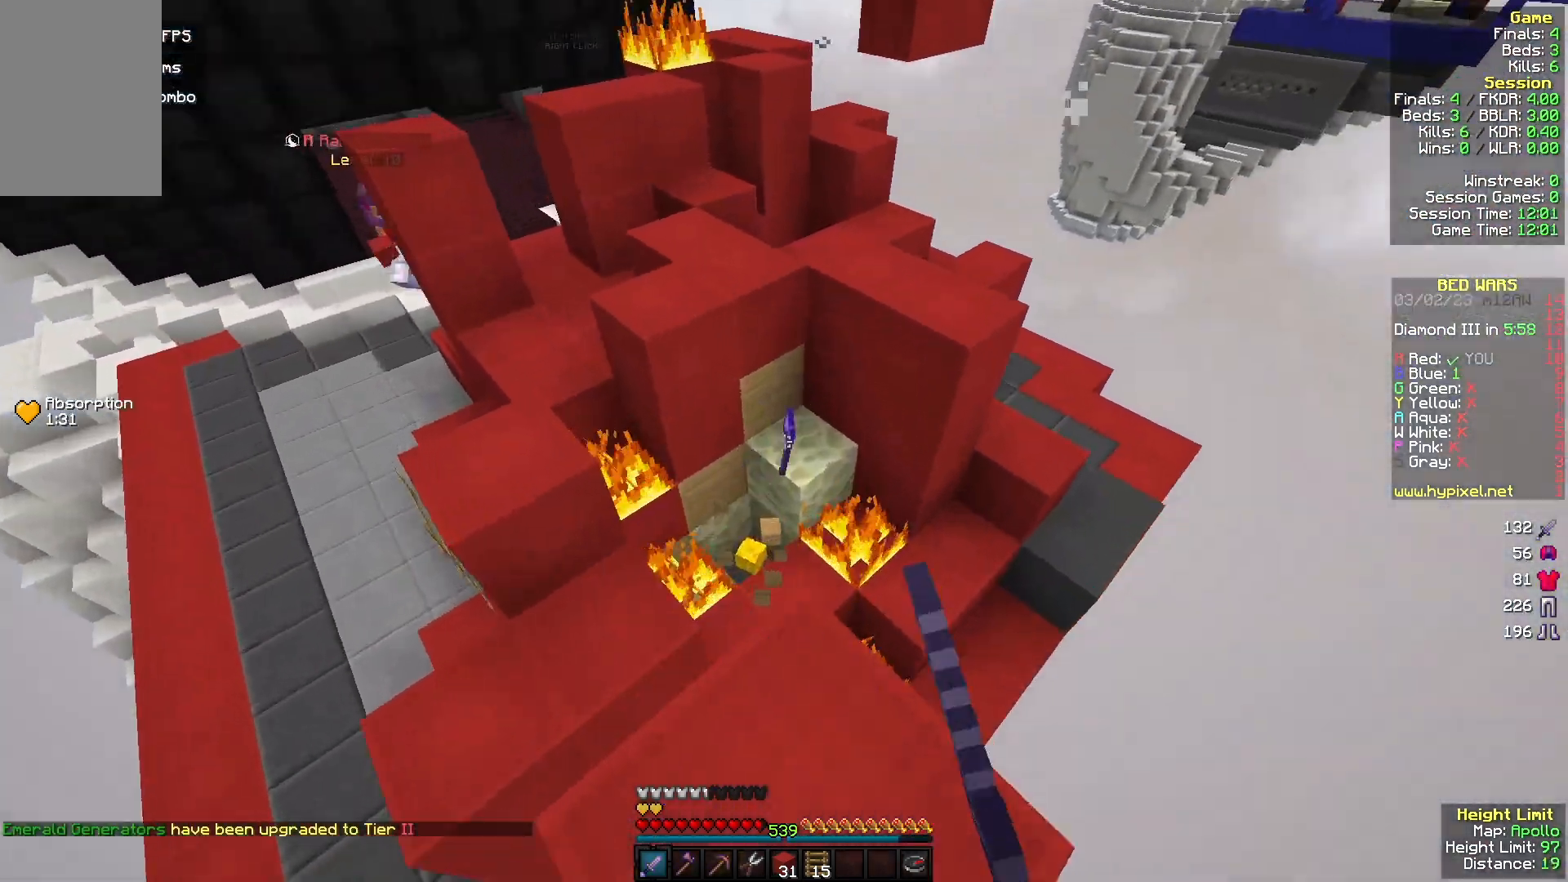
{"keys": ["a", "w"], "mouse": ["left"], "events": [[100, "mouse_left", "up"], [200, "mouse_left", "down"], [467, "a", "down"]]}
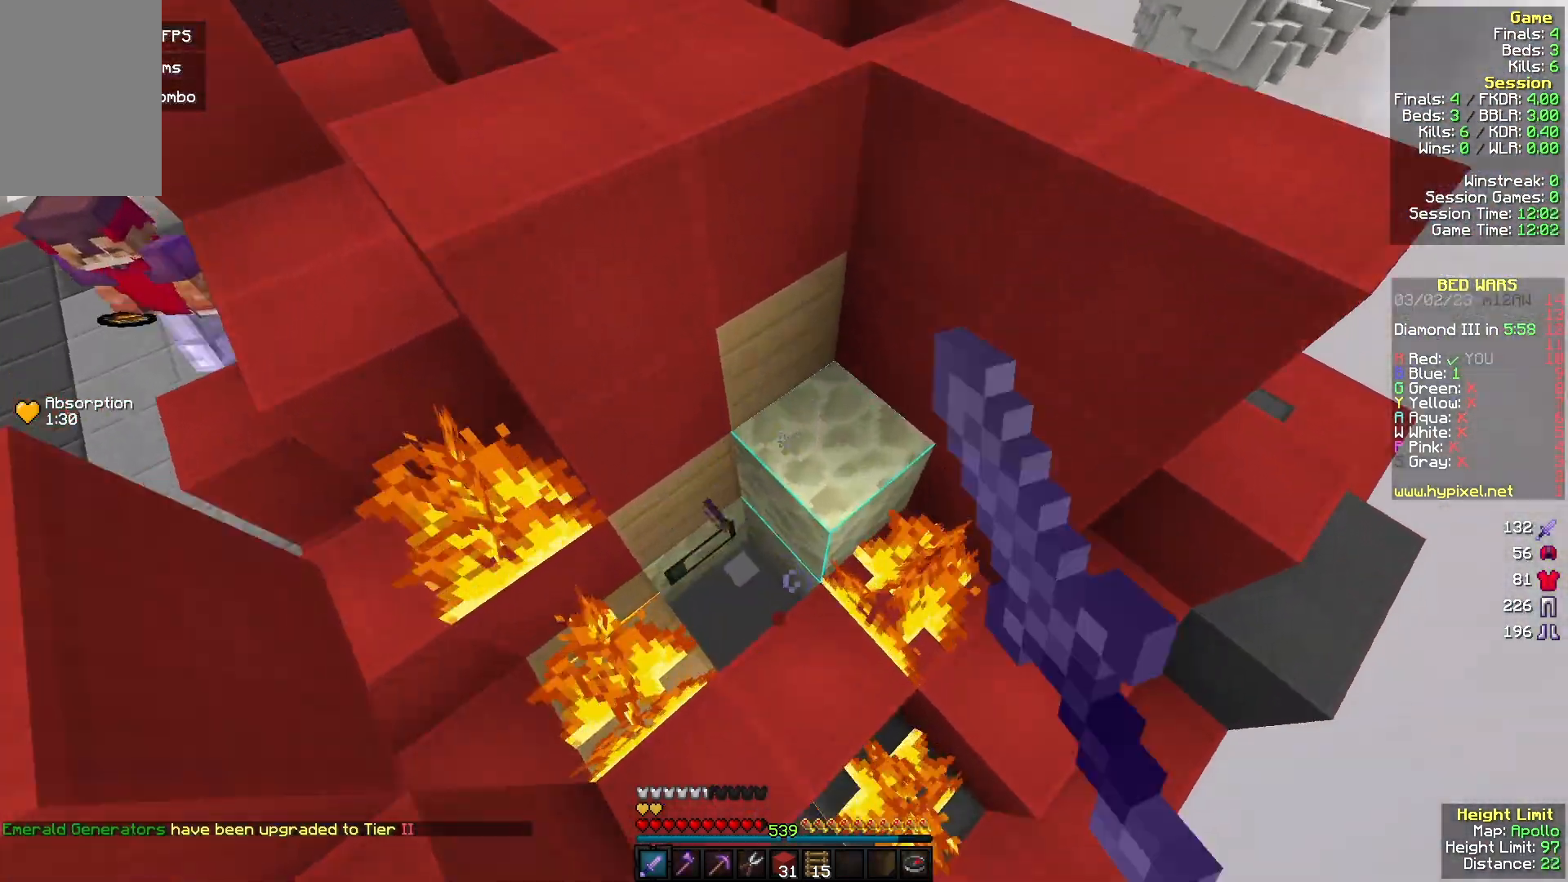
{"keys": ["a"], "mouse": ["left"], "events": [[133, "mouse_right", "down"], [233, "a", "up"], [233, "mouse_right", "up"], [400, "a", "down"], [500, "w", "up"]]}
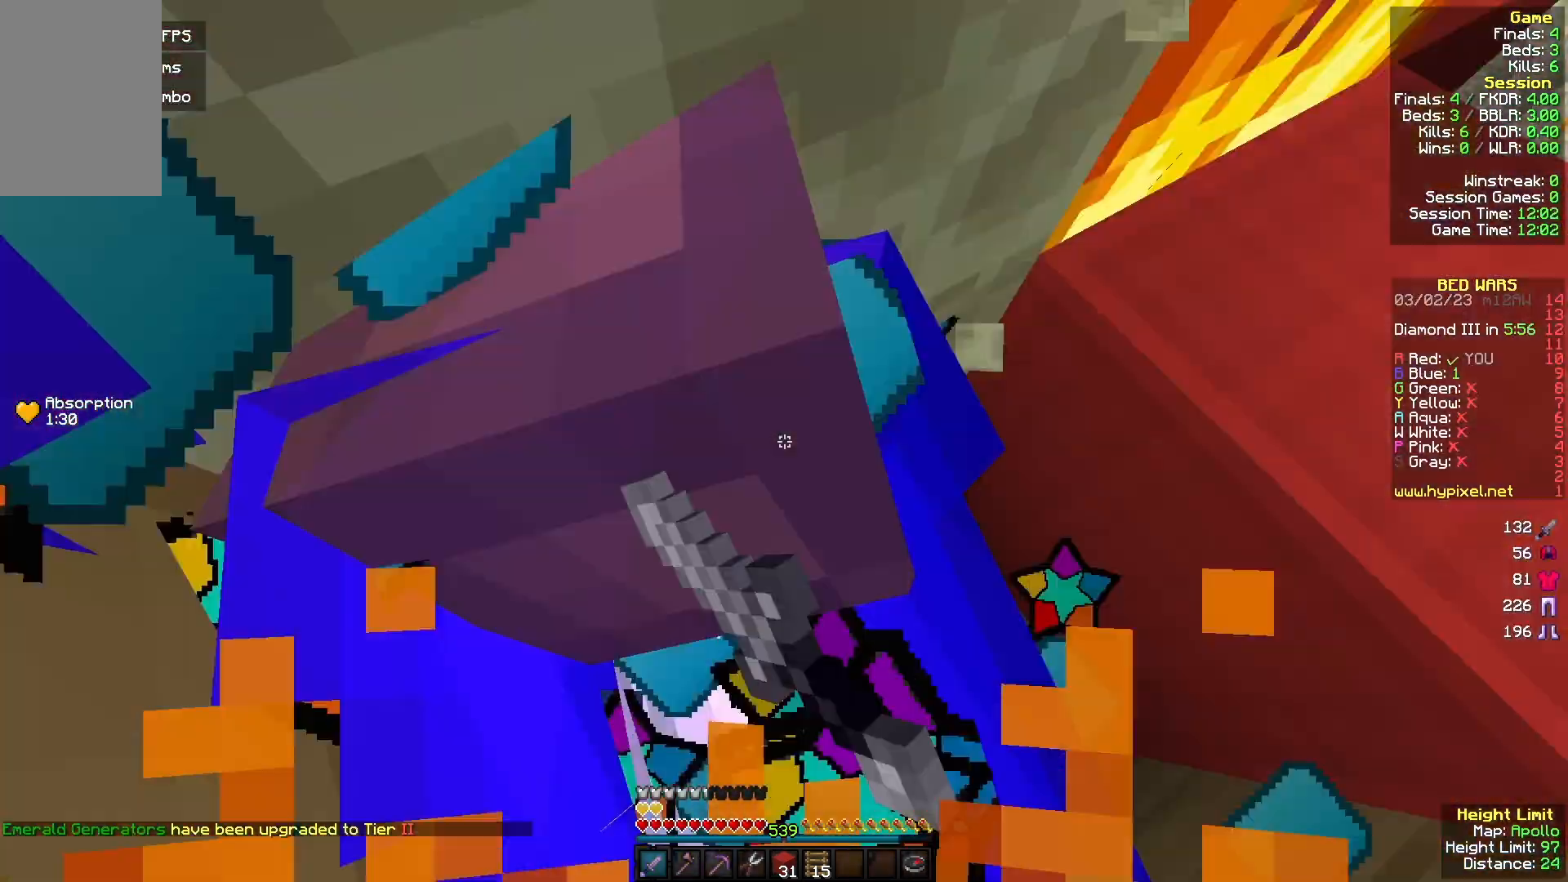
{"keys": ["a", "s"], "mouse": ["left"], "events": [[67, "s", "down"]]}
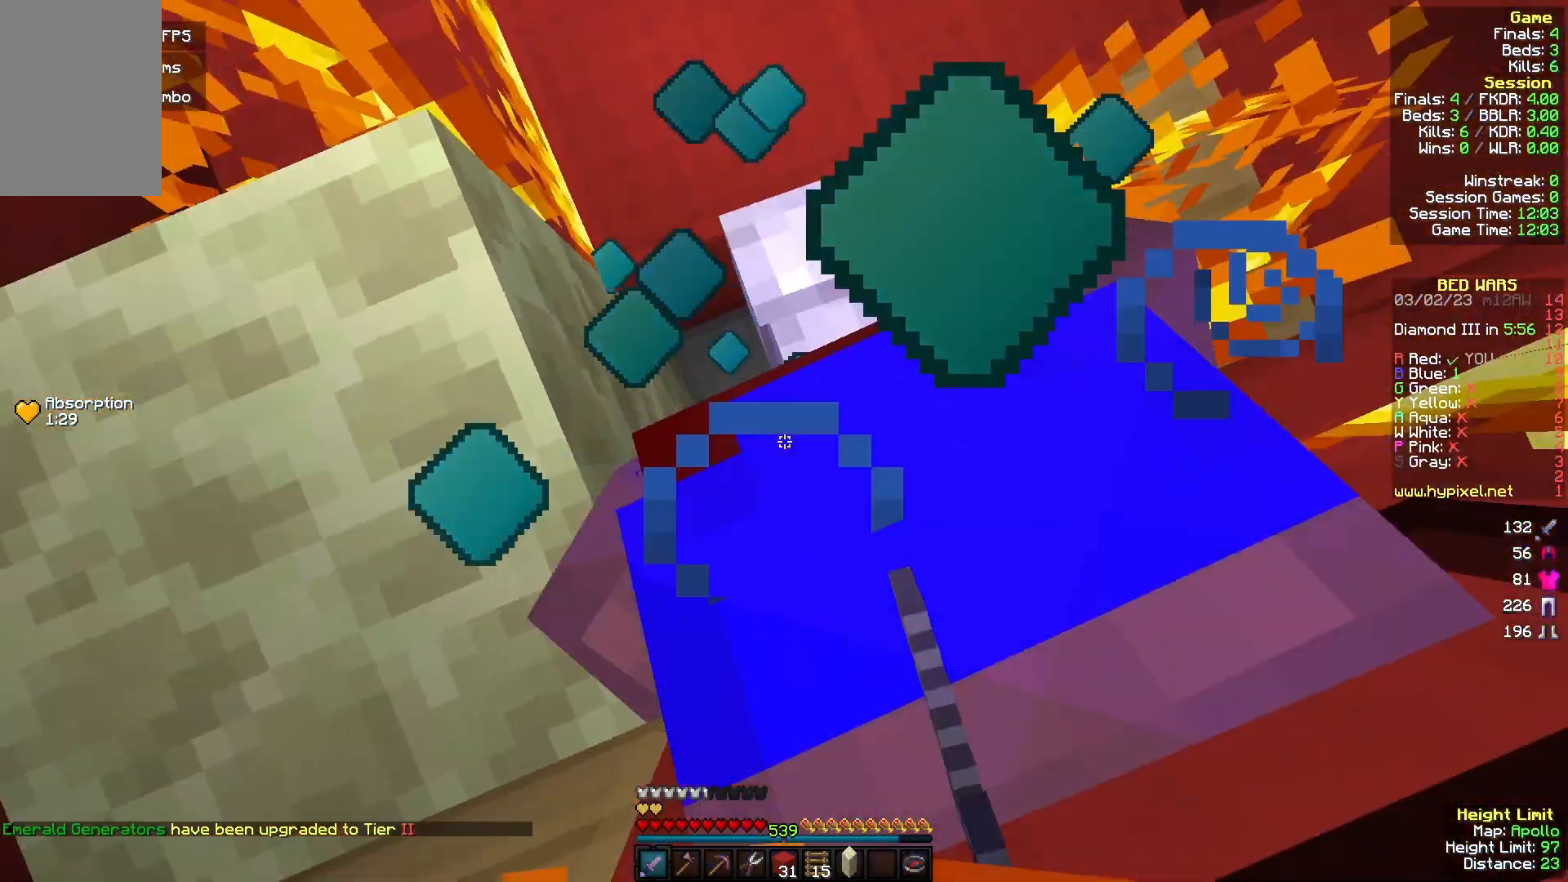
{"keys": ["s"], "mouse": ["left"], "events": [[100, "a", "up"], [100, "mouse_right", "down"], [200, "mouse_right", "up"]]}
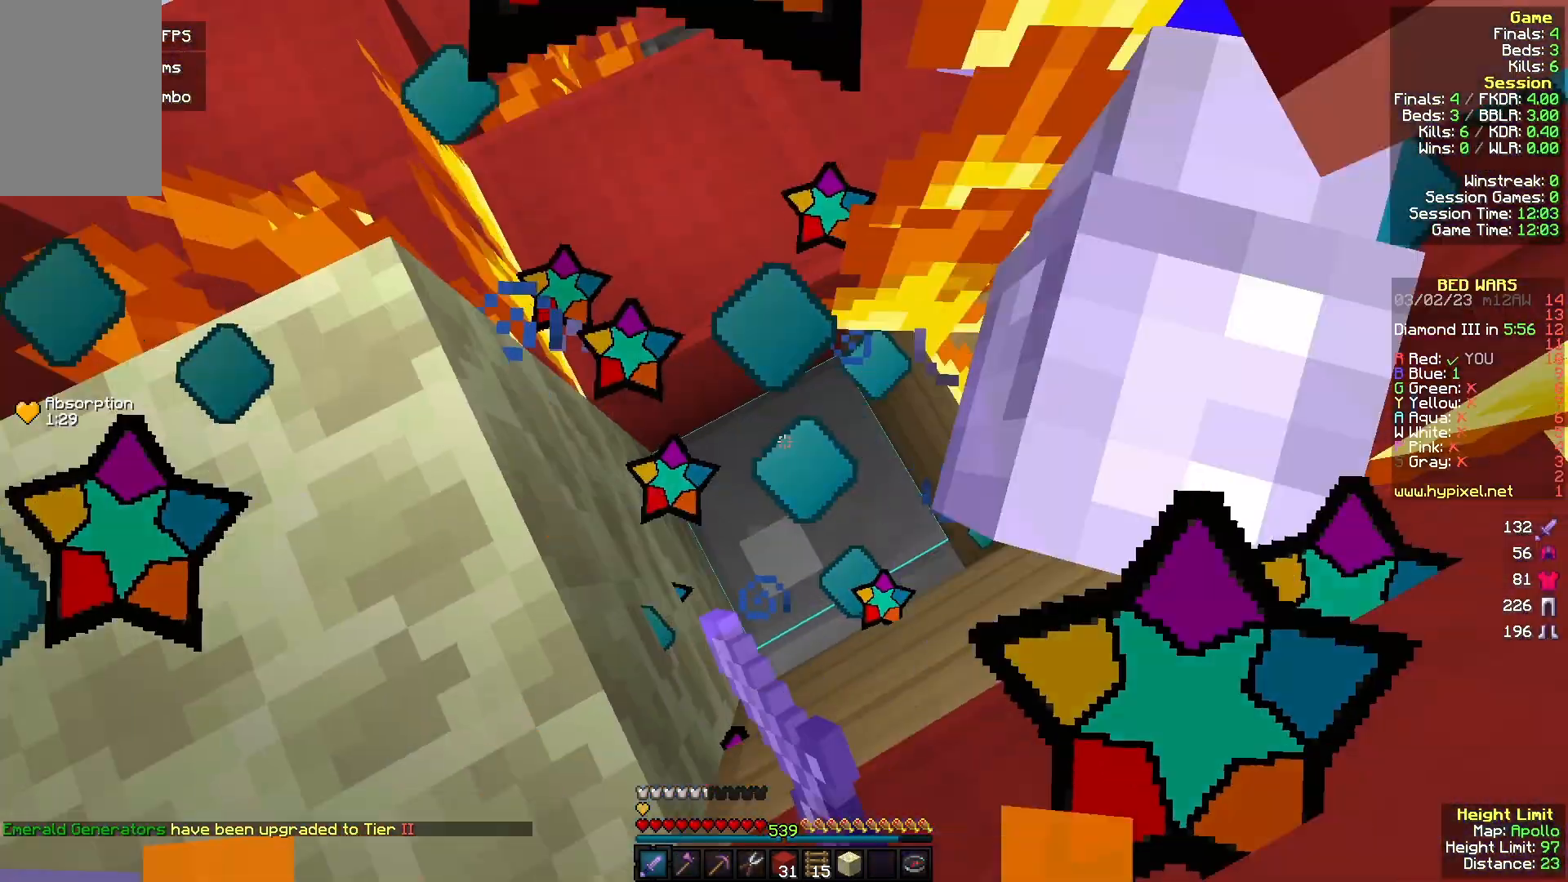
{"keys": ["w"], "mouse": ["left"], "events": [[133, "mouse_right", "down"], [200, "mouse_left", "up"], [233, "mouse_right", "up"], [267, "mouse_left", "down"], [267, "s", "up"], [333, "a", "down"], [333, "mouse_right", "down"], [367, "w", "down"], [400, "a", "up"], [433, "mouse_right", "up"]]}
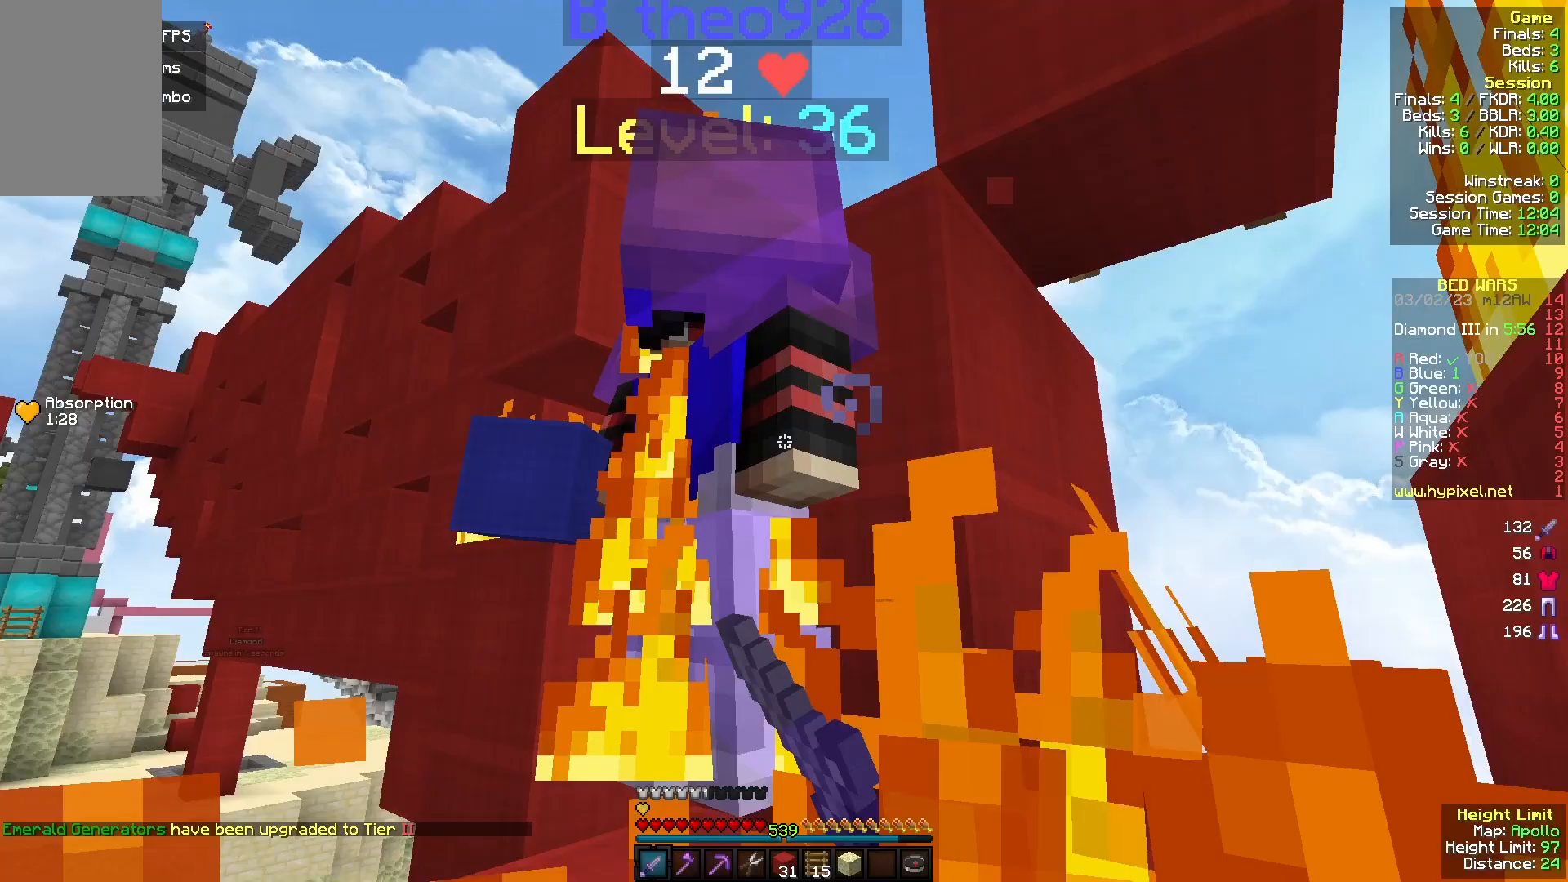
{"keys": [], "mouse": ["left"], "events": [[167, "a", "down"], [200, "a", "up"], [233, "w", "up"], [300, "mouse_right", "down"], [367, "mouse_left", "up"], [433, "mouse_left", "down"], [433, "mouse_right", "up"]]}
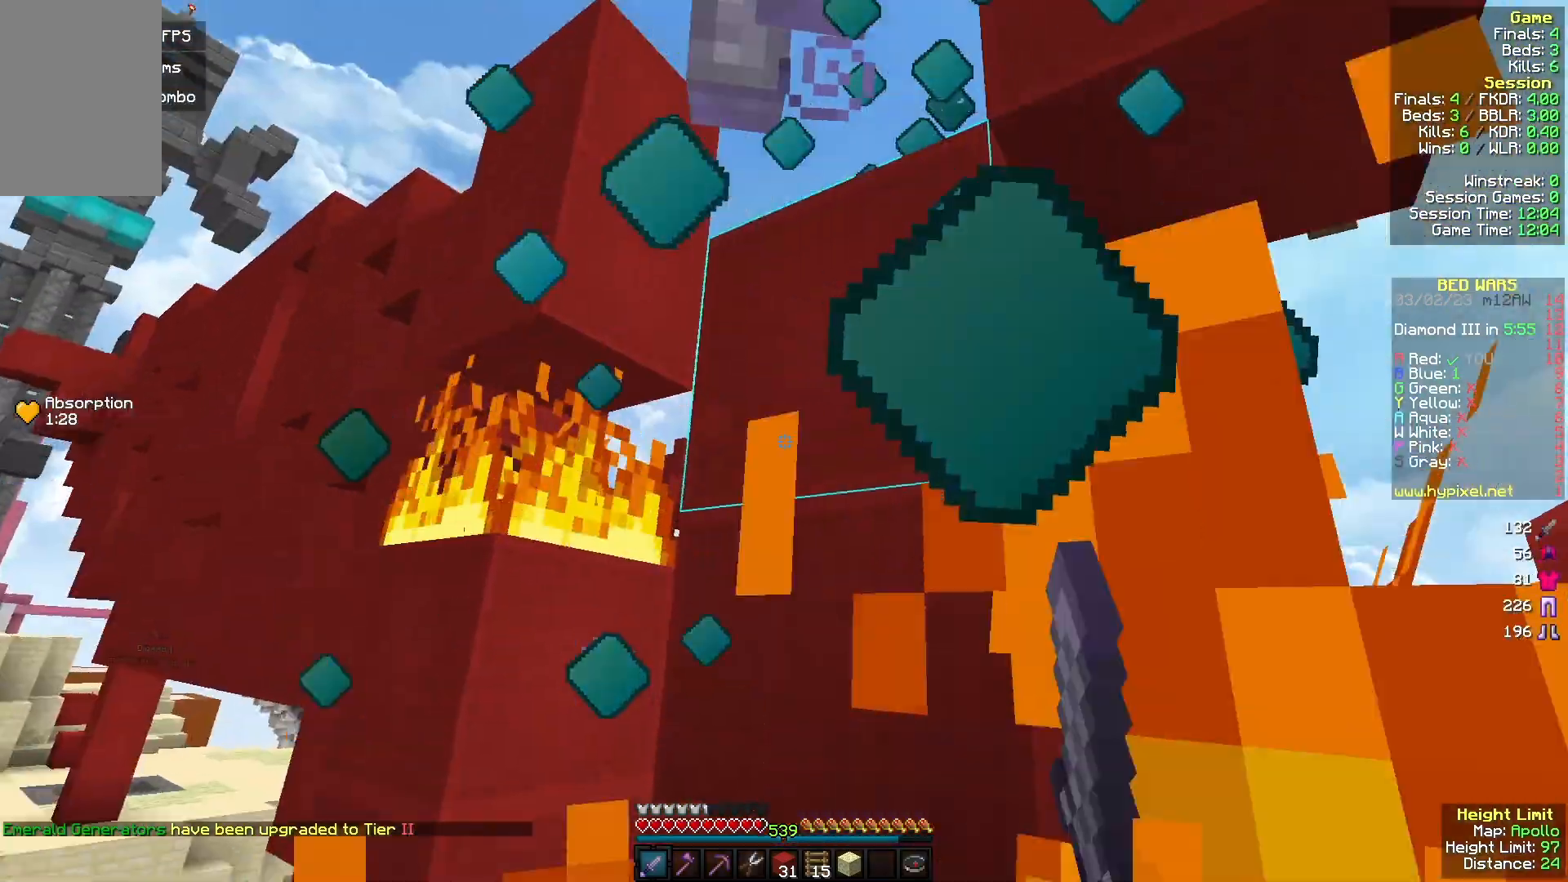
{"keys": ["w"], "mouse": ["left"], "events": [[33, "a", "down"], [33, "w", "down"], [500, "a", "up"]]}
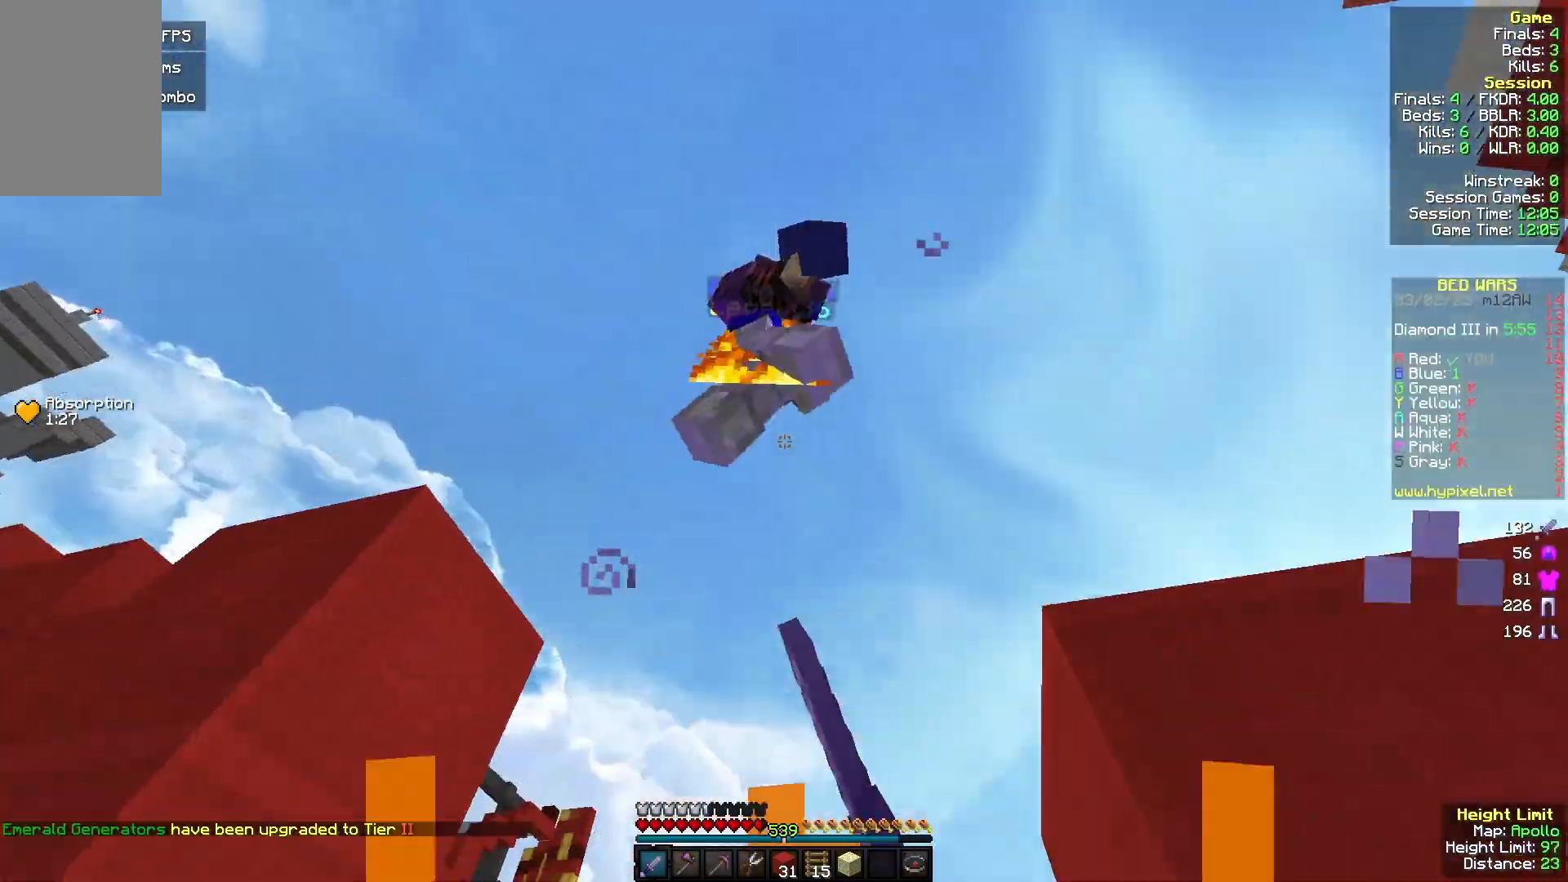
{"keys": ["d", "w"], "mouse": ["left"], "events": [[33, "d", "down"], [267, "d", "up"], [267, "mouse_left", "up"], [333, "mouse_left", "down"], [367, "a", "down"], [400, "a", "up"], [467, "d", "down"]]}
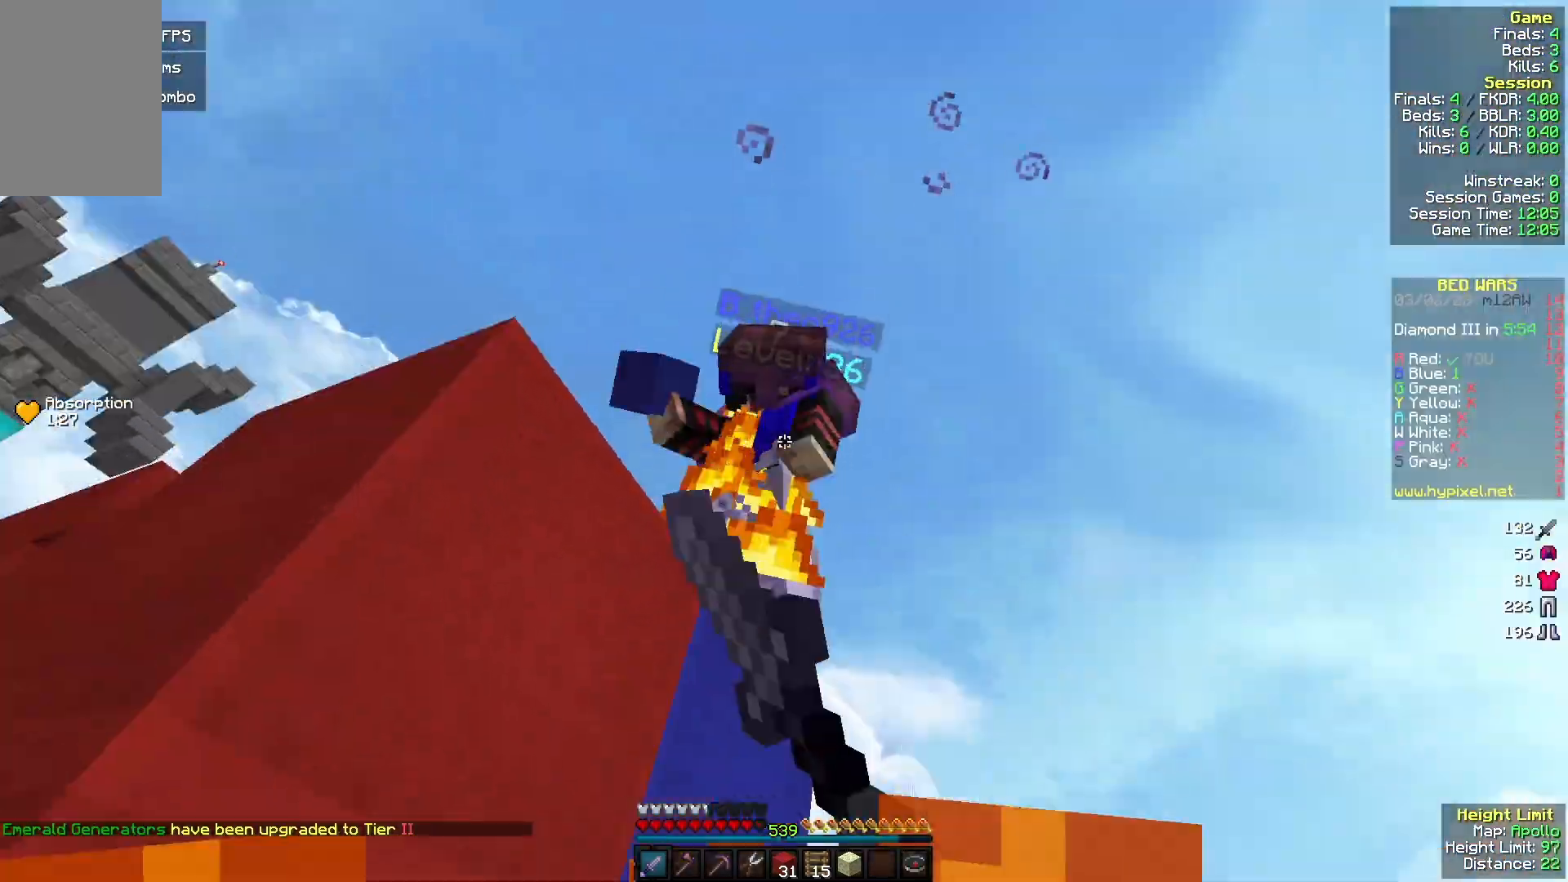
{"keys": [], "mouse": ["left"], "events": [[133, "w", "up"], [333, "d", "up"]]}
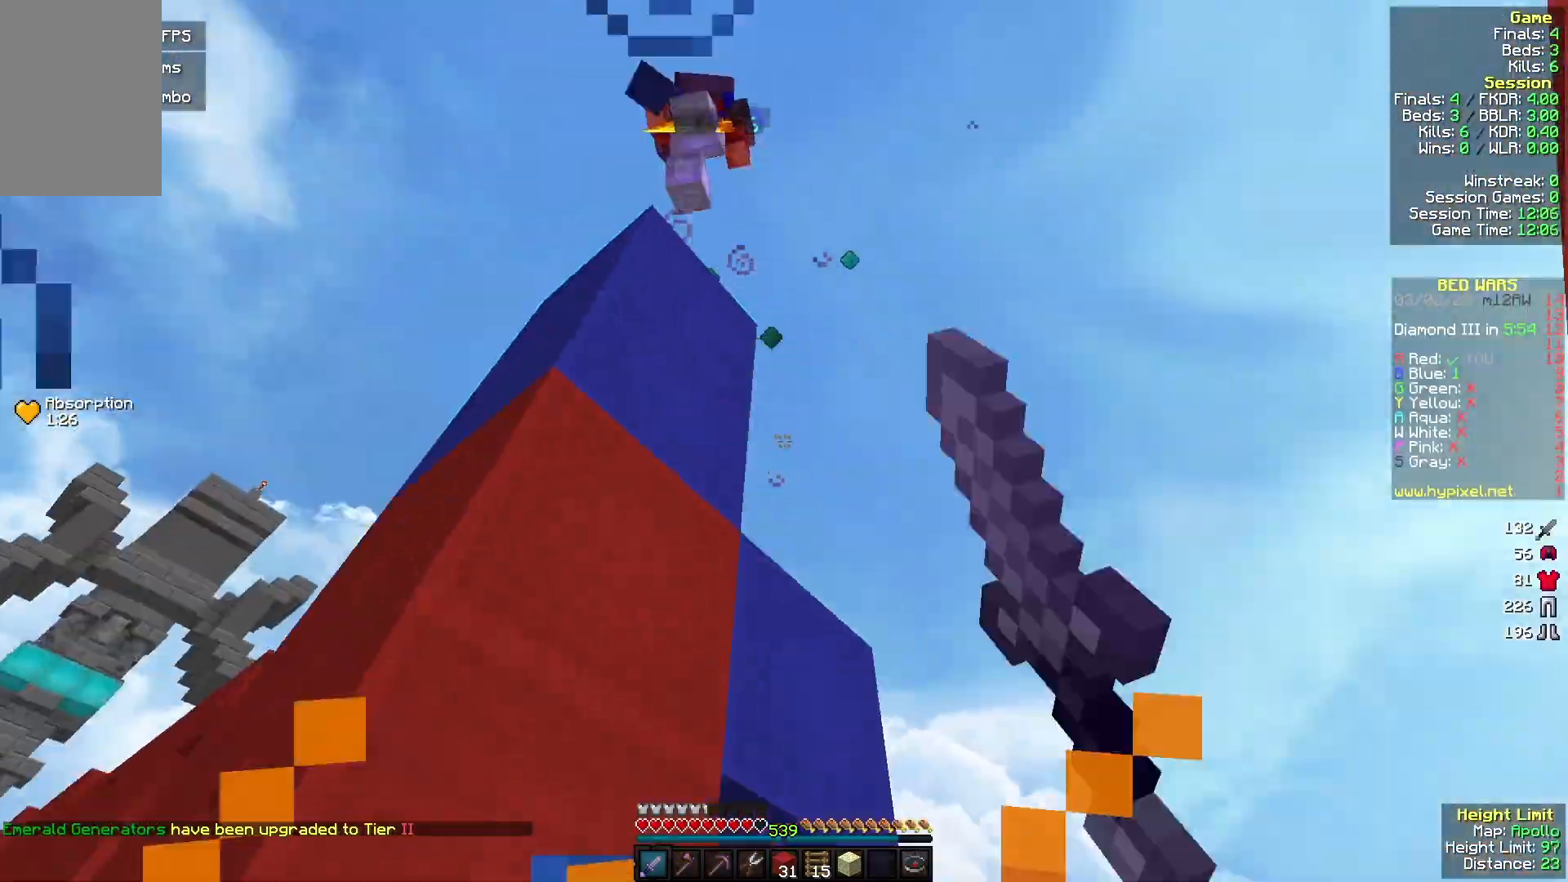
{"keys": ["d", "w"], "mouse": [], "events": [[67, "mouse_left", "up"], [233, "a", "down"], [267, "mouse_right", "down"], [300, "a", "up"], [433, "mouse_right", "up"], [467, "w", "down"], [500, "d", "down"]]}
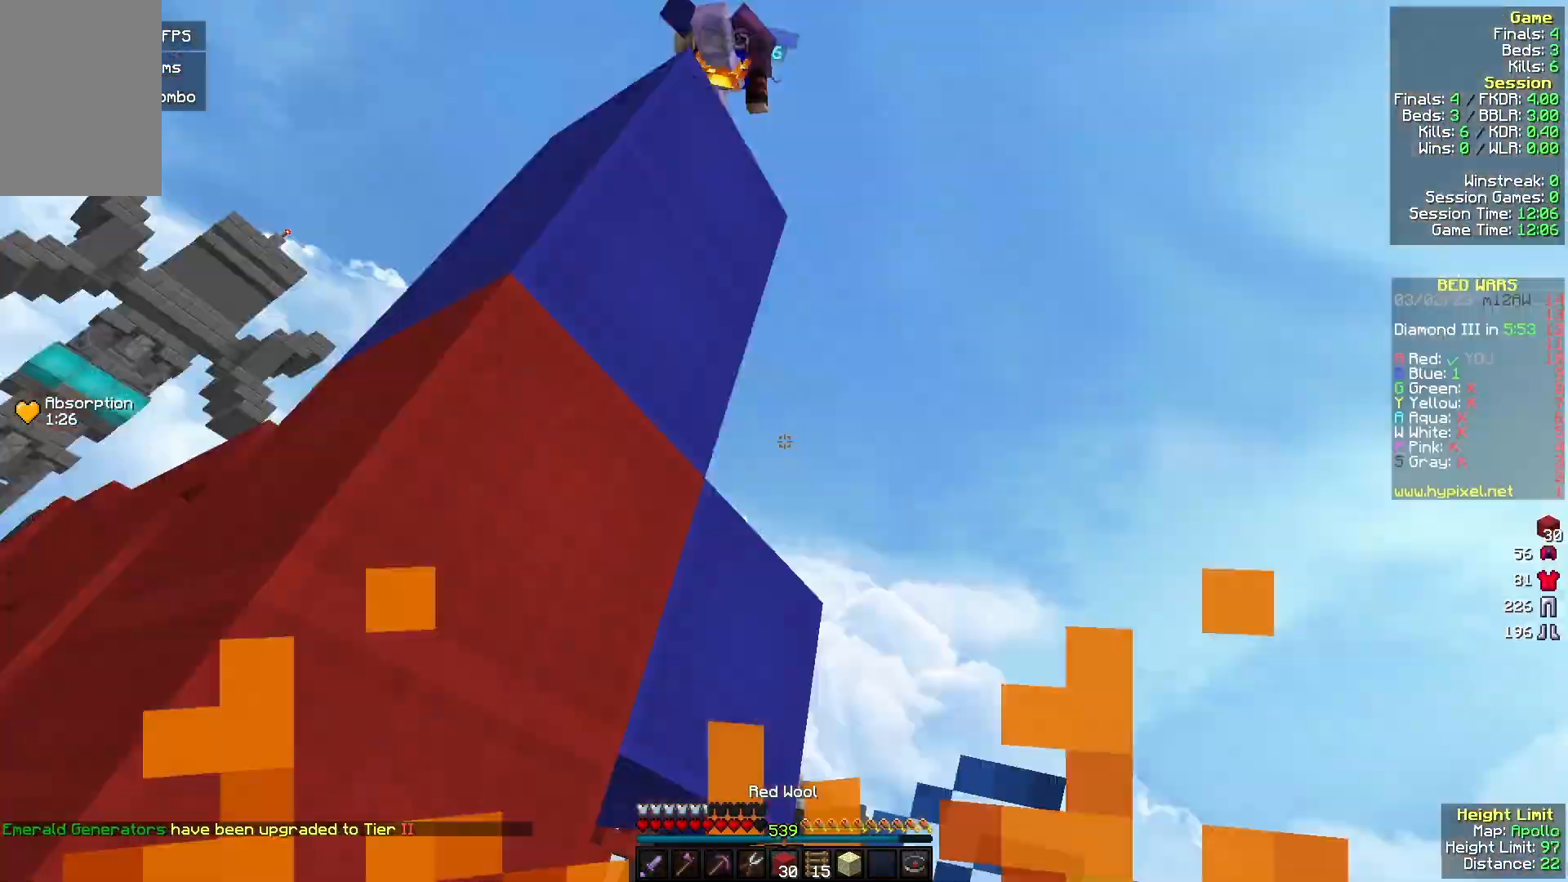
{"keys": ["a", "d", "s"], "mouse": [], "events": [[267, "w", "up"], [300, "mouse_left", "down"], [433, "mouse_left", "up"], [467, "s", "down"], [500, "a", "down"]]}
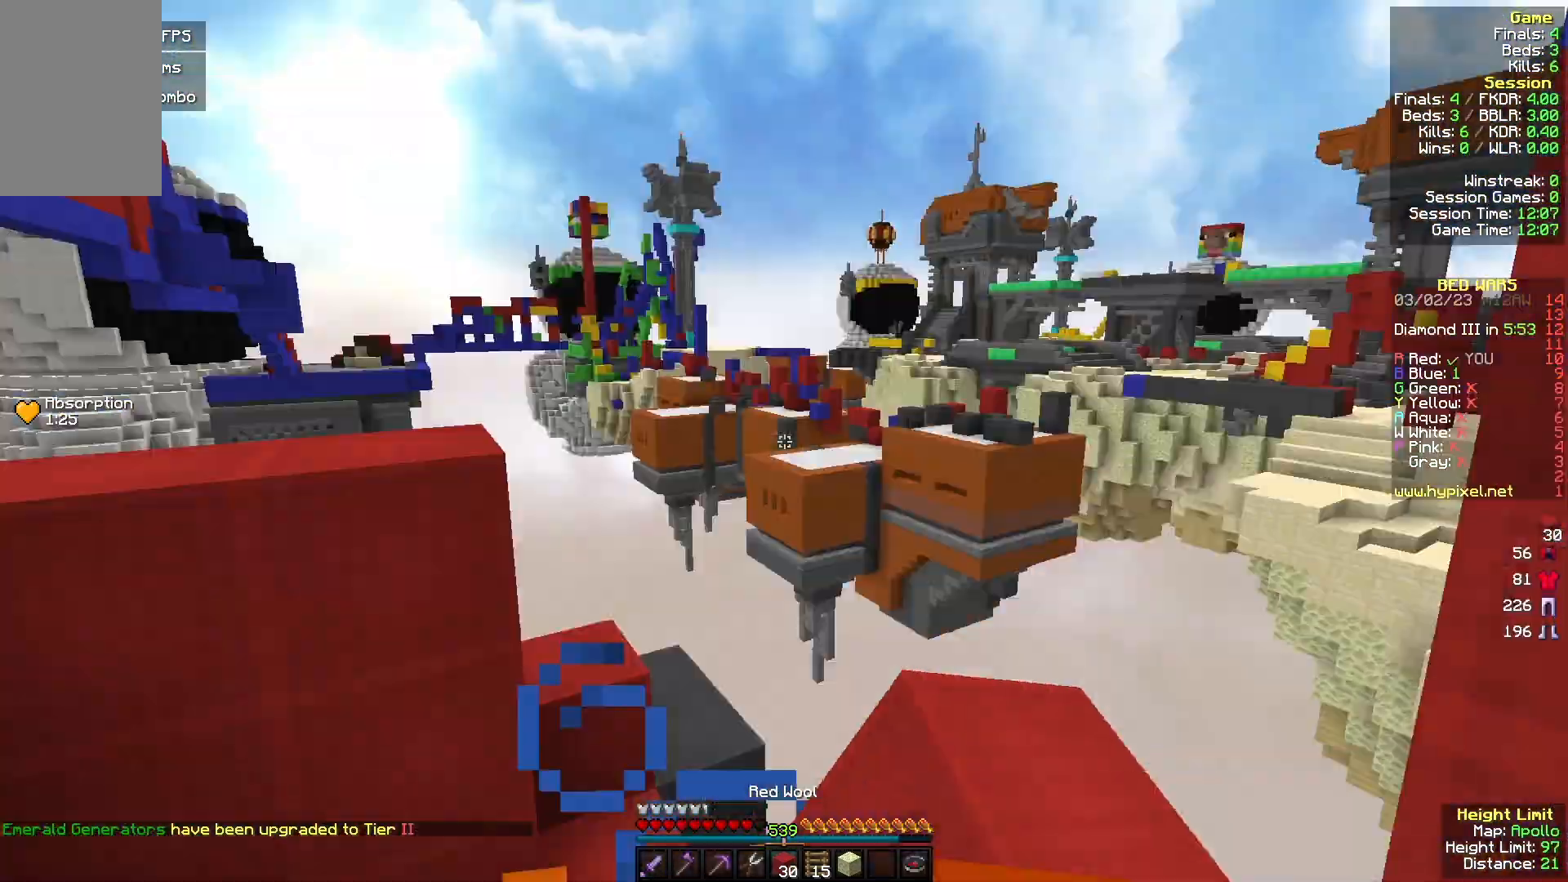
{"keys": [], "mouse": ["right"], "events": [[33, "d", "up"], [267, "s", "up"], [367, "a", "up"], [433, "mouse_right", "down"]]}